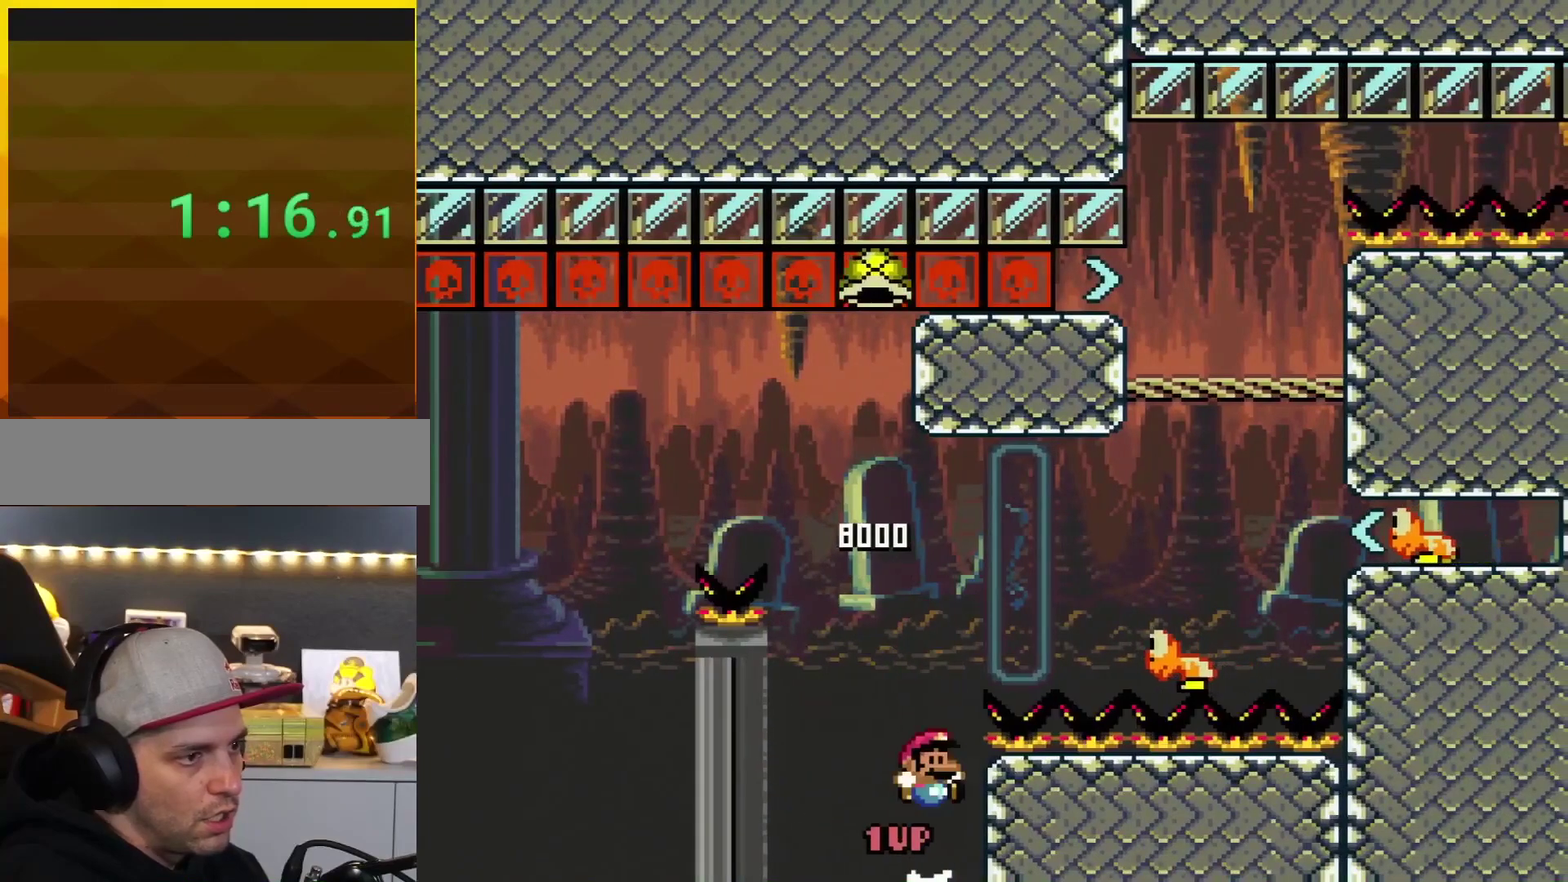
Gameplay with a controller (Nintendo layout); each line is a JSON object with the inputs held at the frame after it. "events" lists button and stick changes between this image and that frame as [ms after this image, input, new state], when the widget could be followed in between. Not read: L3 R3.
{"buttons": ["B", "Y", "DPAD_RIGHT"], "events": [[67, "DPAD_RIGHT", "up"], [167, "DPAD_RIGHT", "down"], [284, "B", "up"], [350, "DPAD_RIGHT", "up"], [450, "B", "down"], [484, "DPAD_RIGHT", "down"]]}
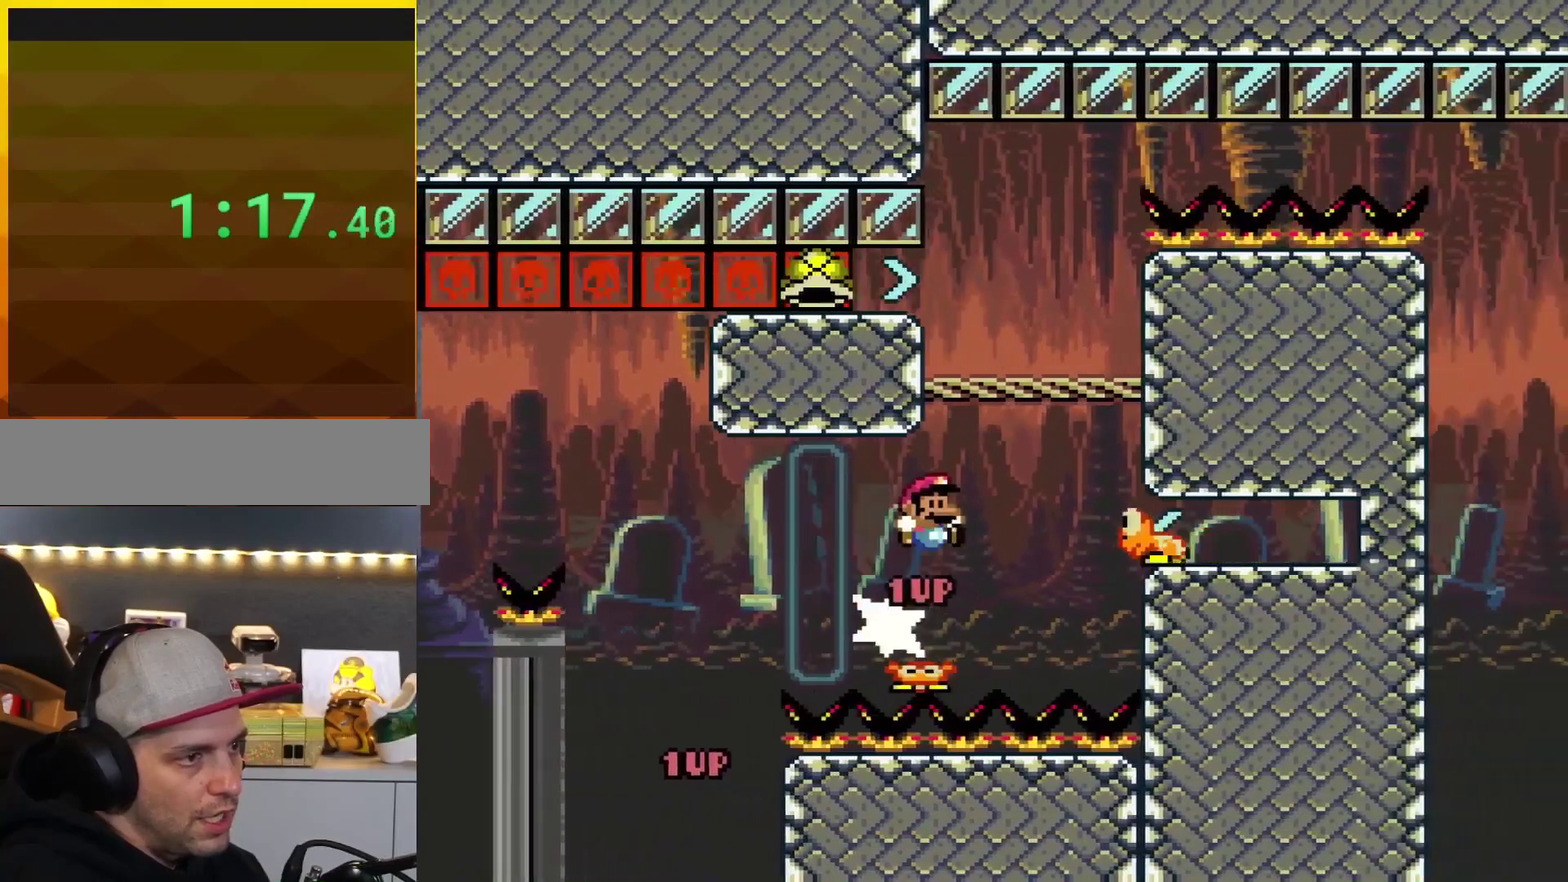
{"buttons": ["B", "Y"], "events": [[167, "DPAD_RIGHT", "up"], [217, "DPAD_LEFT", "down"], [384, "DPAD_LEFT", "up"]]}
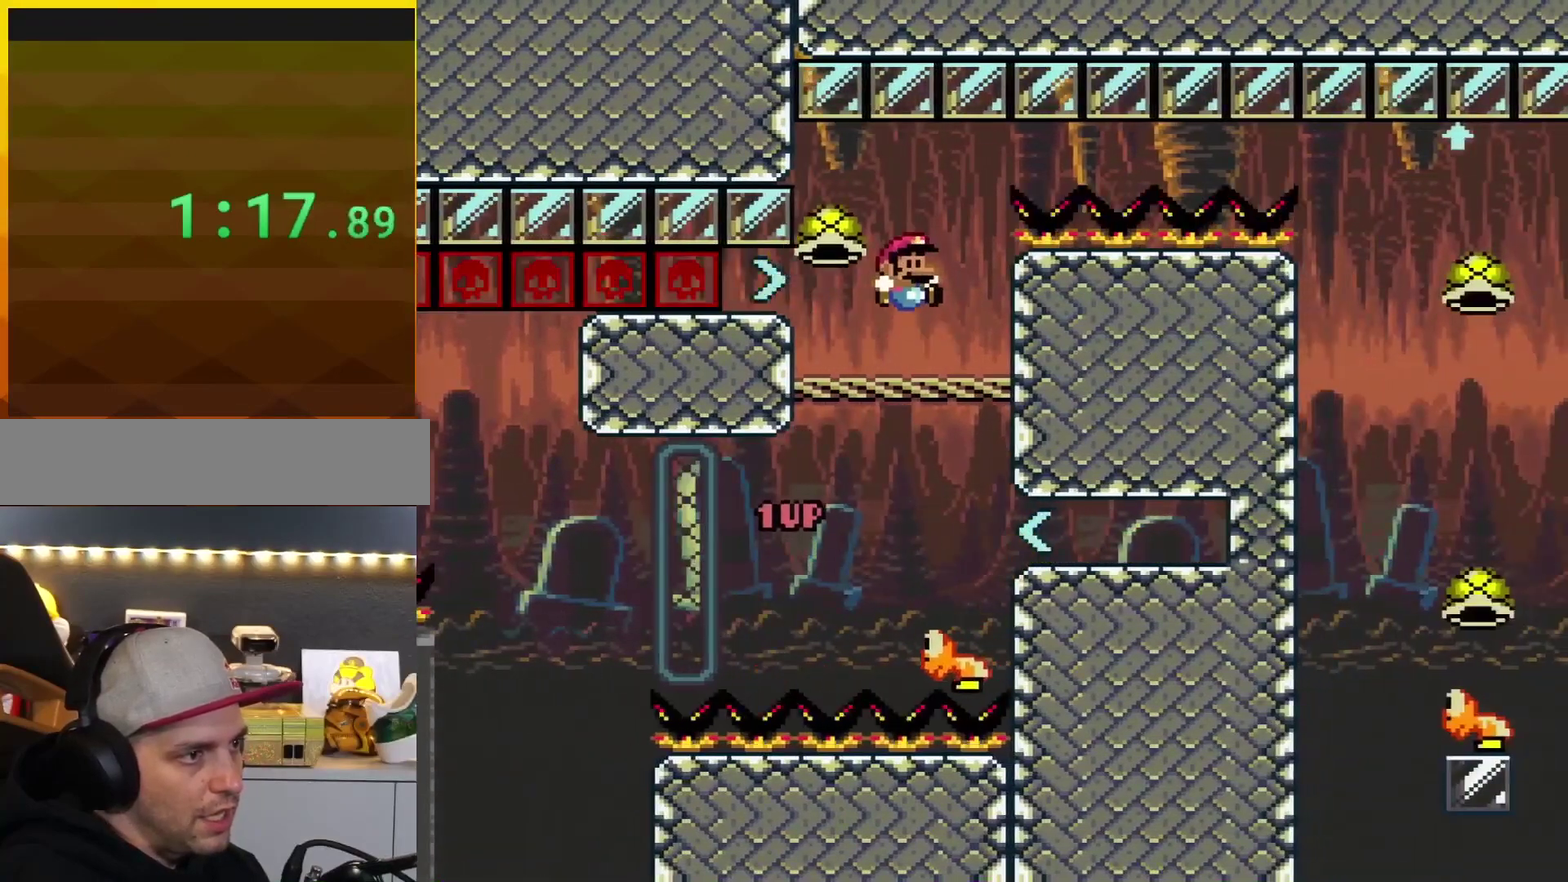
{"buttons": ["B", "Y", "DPAD_UP"], "events": [[67, "DPAD_RIGHT", "down"], [200, "DPAD_RIGHT", "up"], [317, "DPAD_LEFT", "down"], [500, "DPAD_LEFT", "up"], [500, "DPAD_UP", "down"]]}
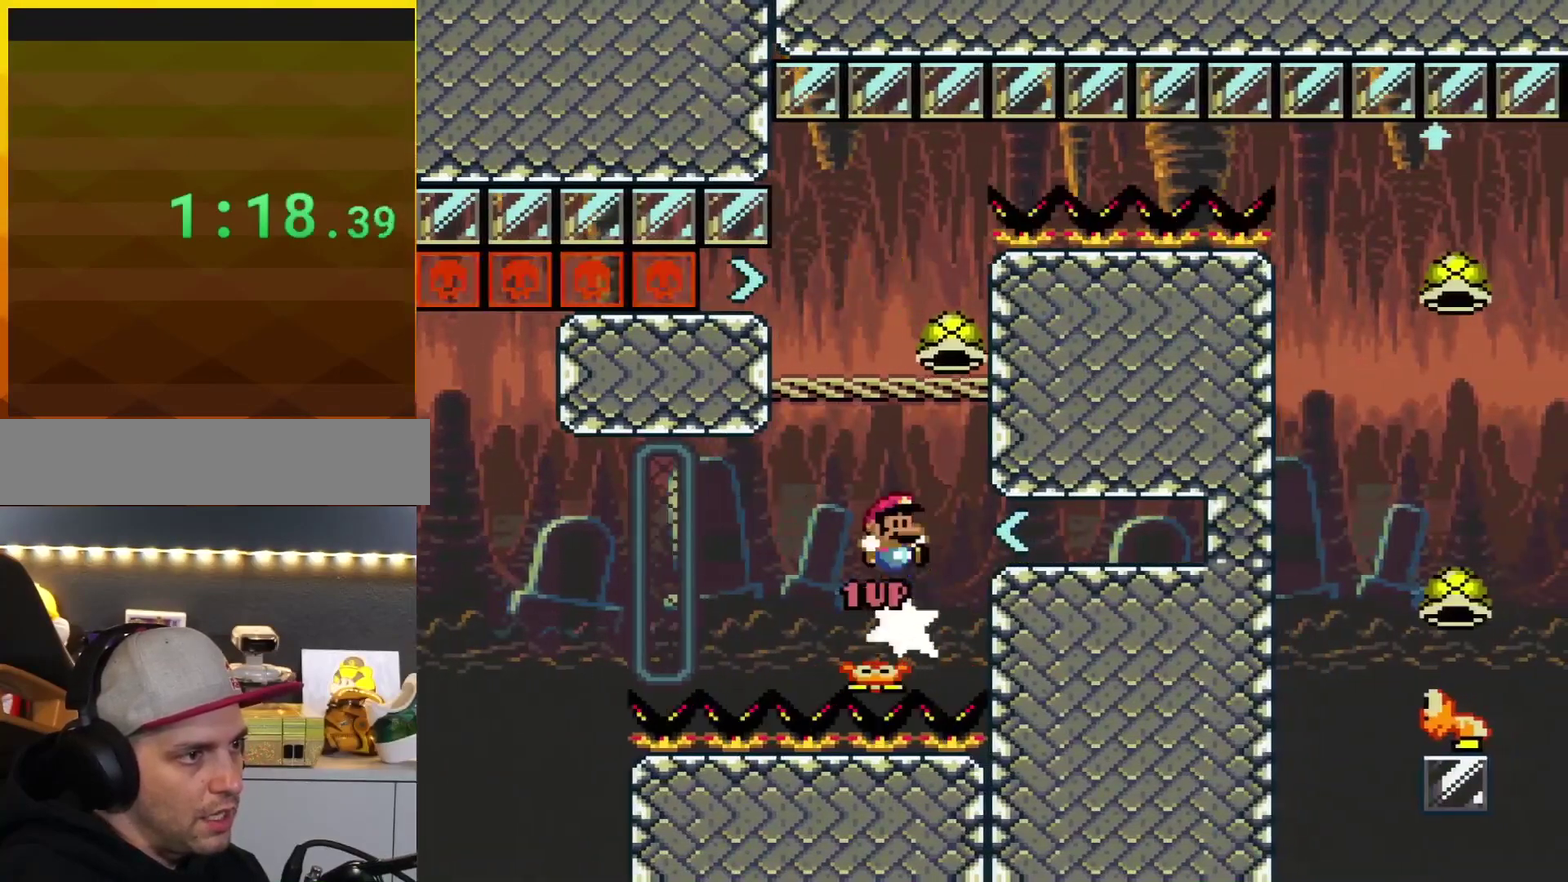
{"buttons": ["B"], "events": [[67, "DPAD_RIGHT", "down"], [67, "DPAD_UP", "up"], [217, "DPAD_LEFT", "down"], [217, "DPAD_RIGHT", "up"], [384, "DPAD_LEFT", "up"], [418, "DPAD_RIGHT", "down"], [418, "Y", "up"], [484, "DPAD_RIGHT", "up"]]}
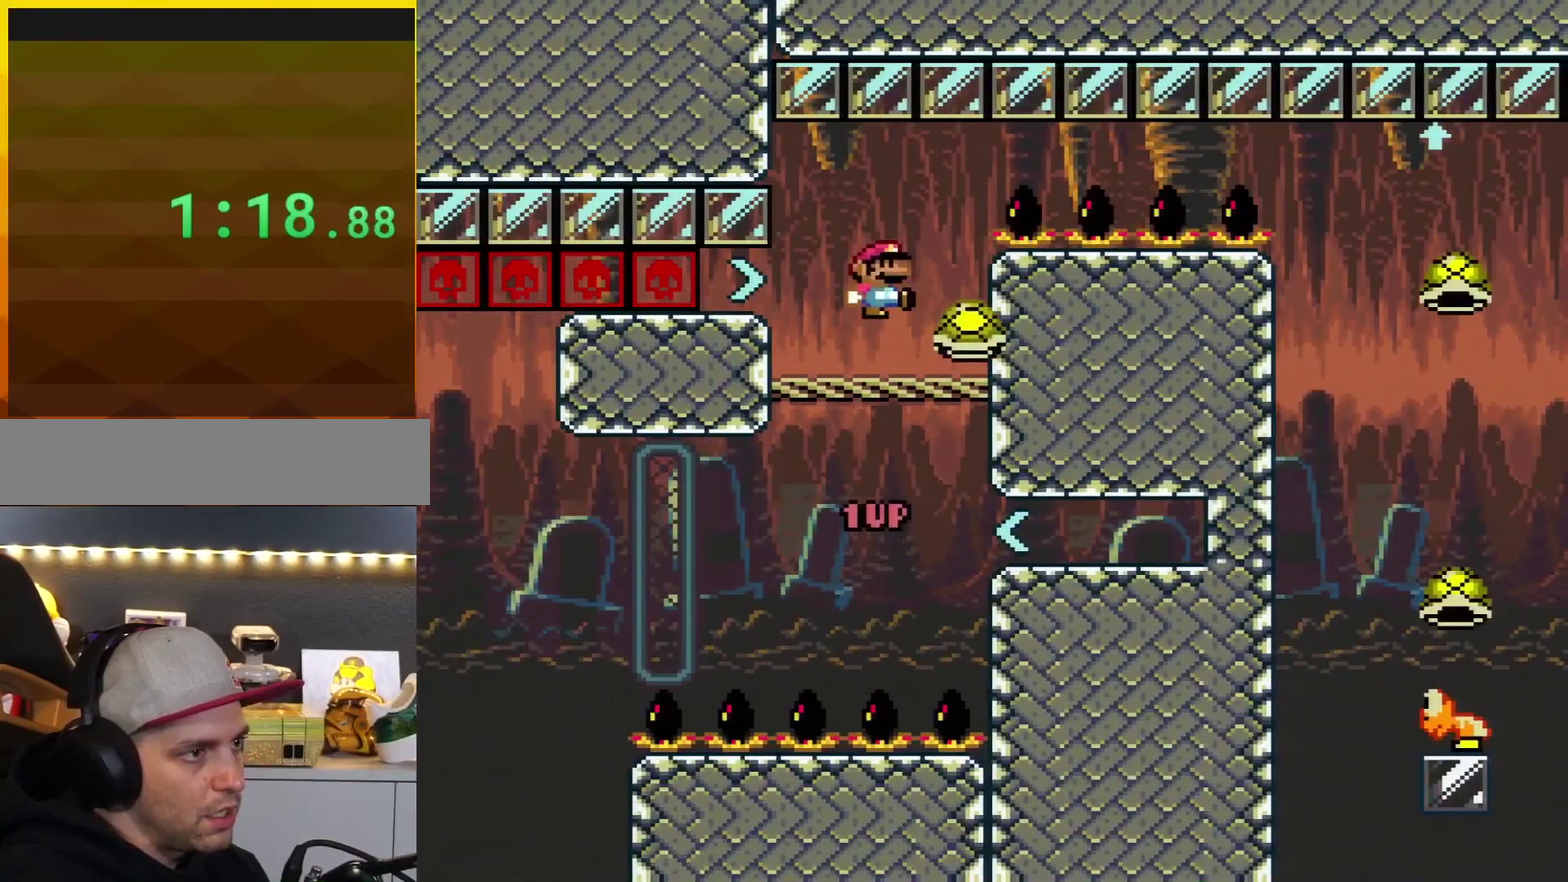
{"buttons": ["B", "Y", "DPAD_RIGHT"], "events": [[100, "DPAD_RIGHT", "down"], [133, "Y", "down"], [234, "DPAD_RIGHT", "up"], [317, "DPAD_RIGHT", "down"]]}
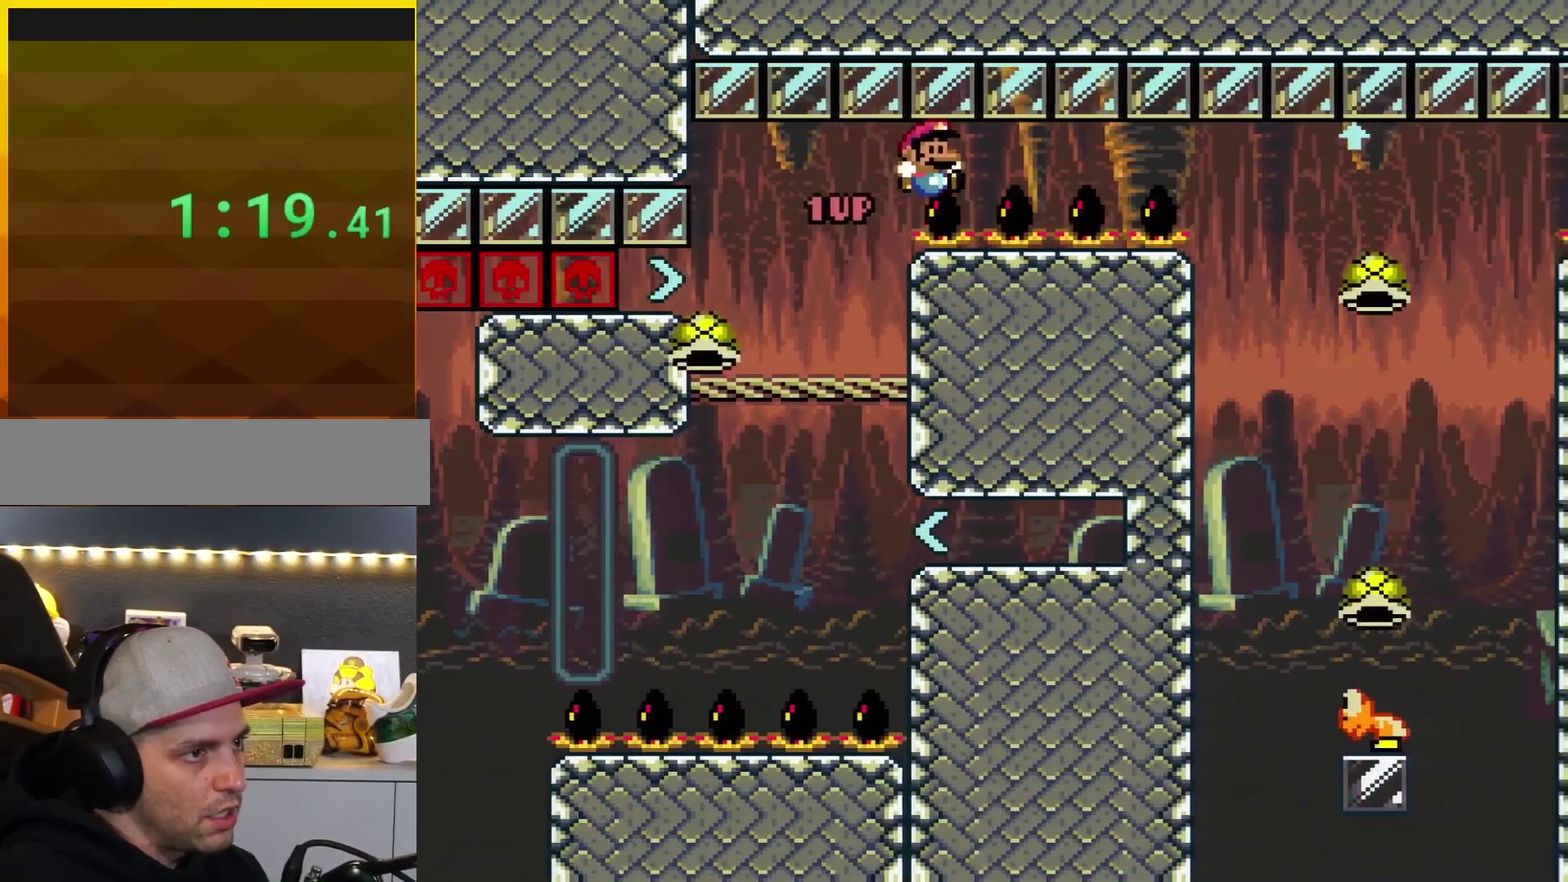
{"buttons": ["B", "Y", "DPAD_RIGHT"], "events": []}
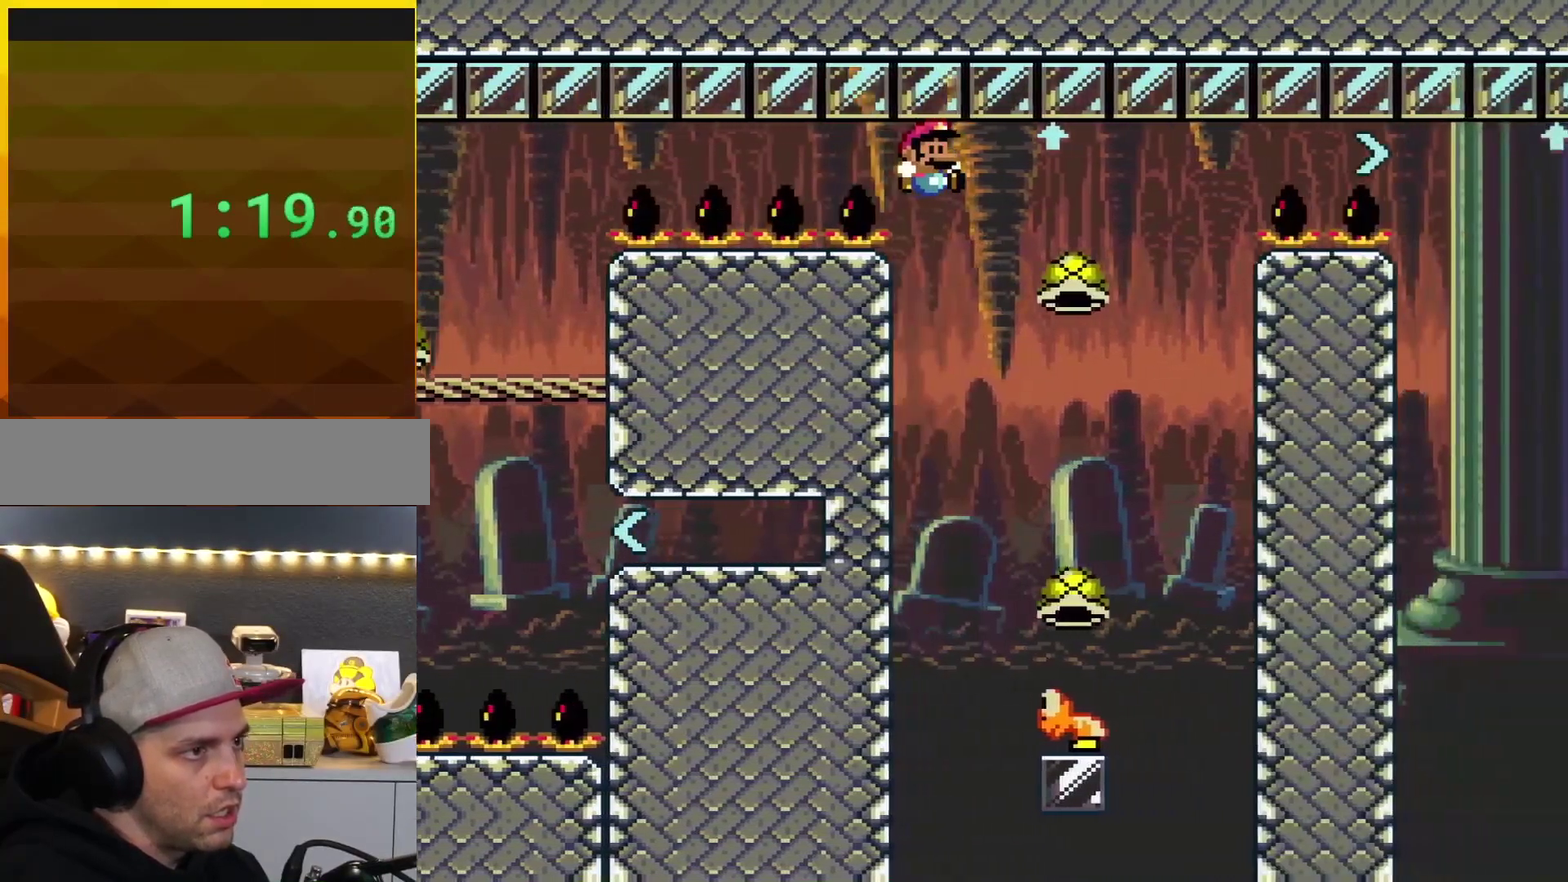
{"buttons": ["B", "Y"], "events": [[200, "DPAD_RIGHT", "up"], [234, "DPAD_LEFT", "down"], [467, "DPAD_LEFT", "up"]]}
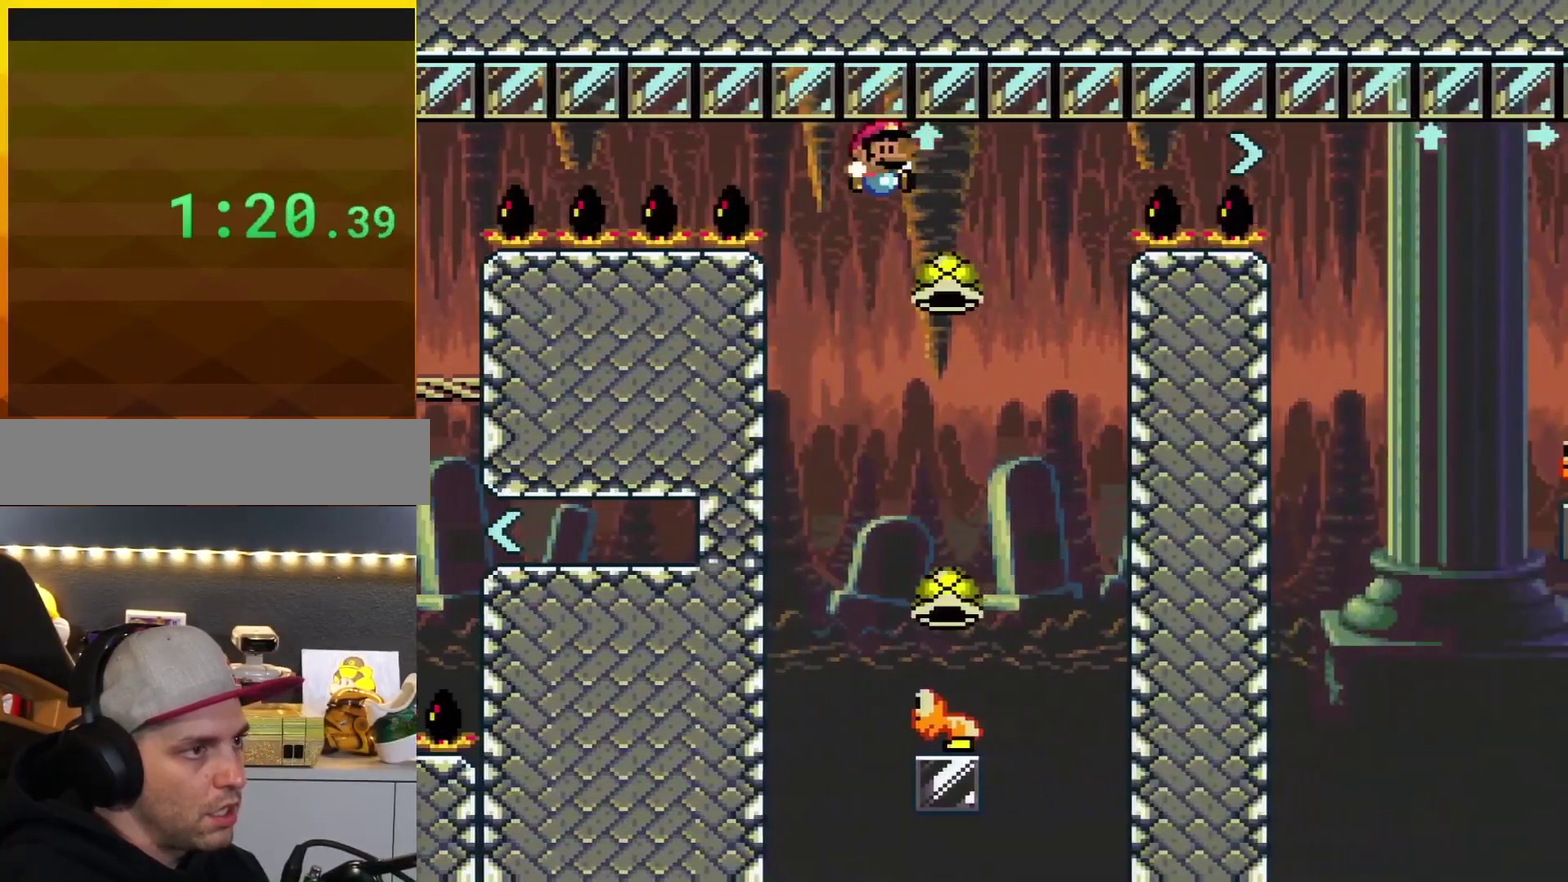
{"buttons": ["B", "Y"], "events": [[34, "DPAD_RIGHT", "down"], [201, "DPAD_RIGHT", "up"]]}
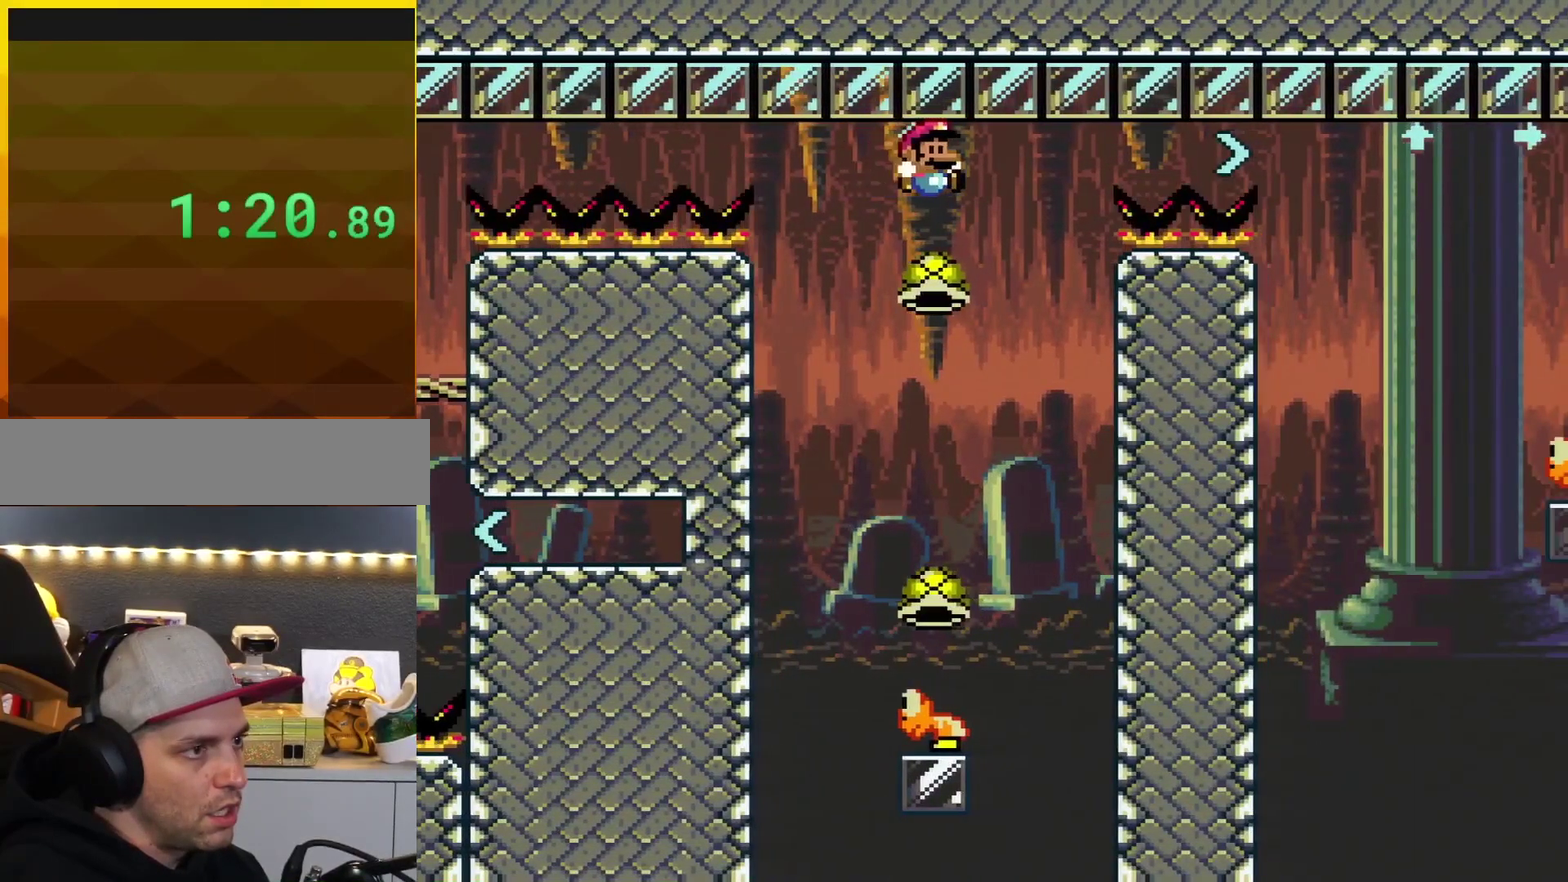
{"buttons": ["B", "Y"], "events": [[234, "DPAD_LEFT", "down"], [350, "DPAD_LEFT", "up"]]}
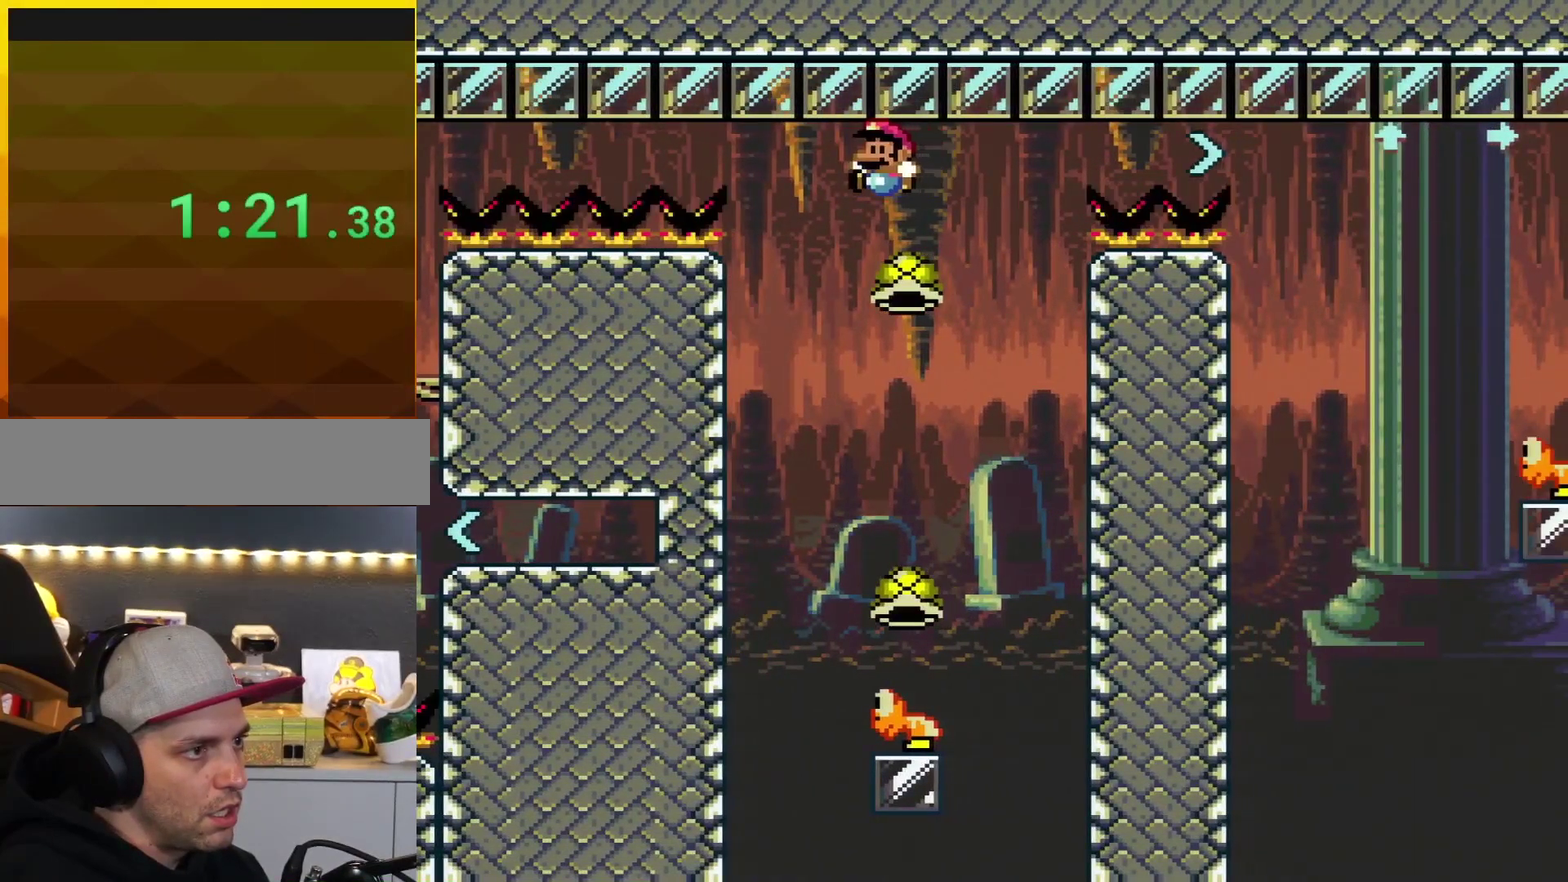
{"buttons": ["B", "DPAD_UP", "DPAD_LEFT"], "events": [[167, "B", "up"], [167, "DPAD_RIGHT", "down"], [317, "DPAD_UP", "down"], [351, "DPAD_RIGHT", "up"], [384, "B", "down"], [384, "Y", "up"], [484, "DPAD_LEFT", "down"]]}
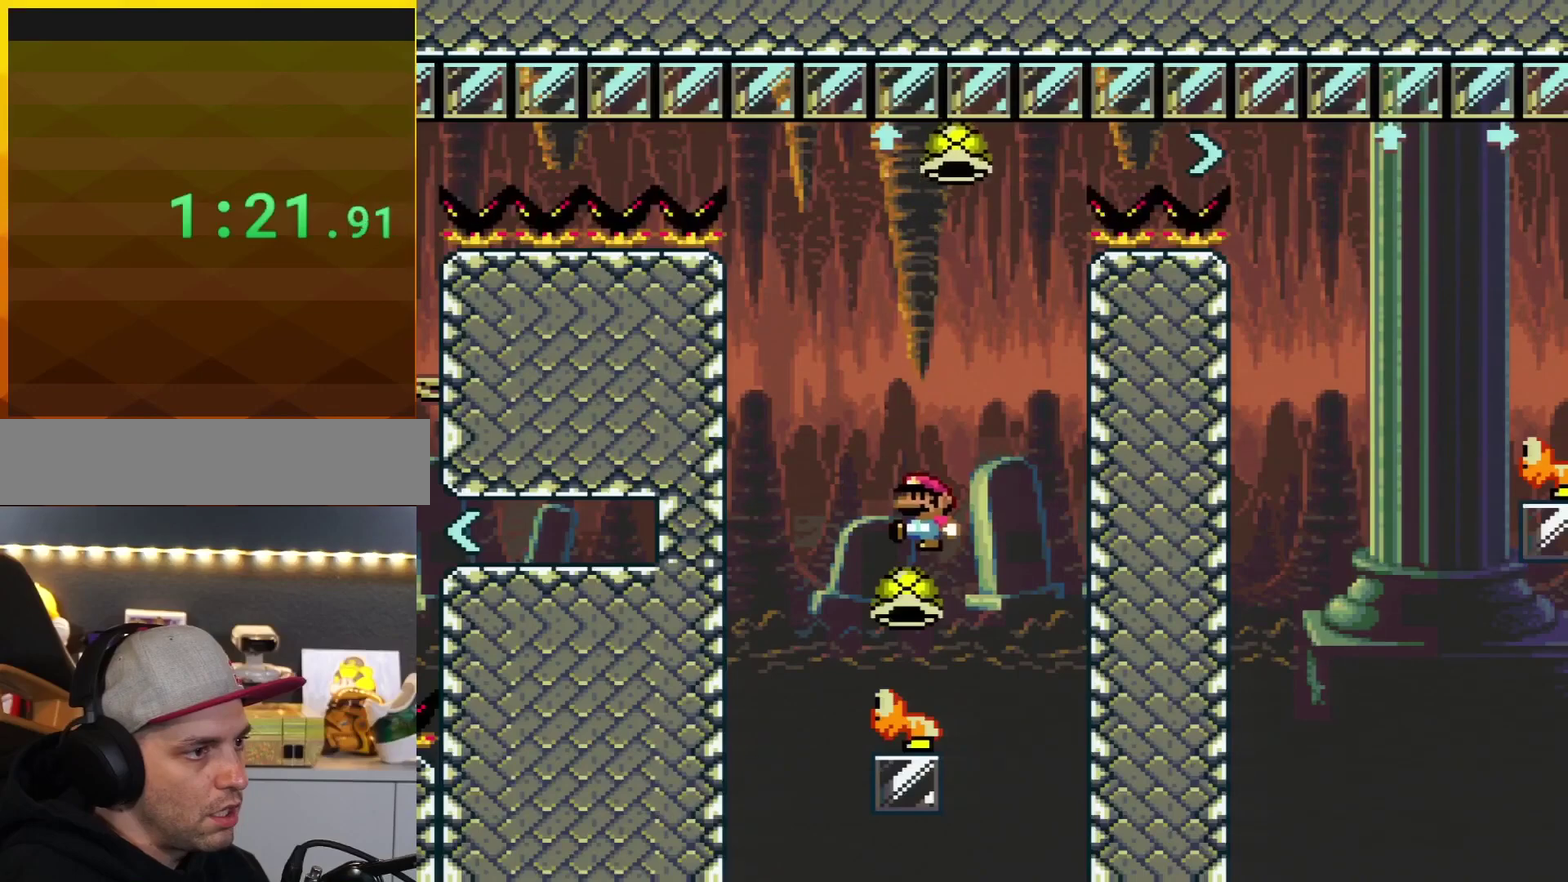
{"buttons": ["B", "Y"], "events": [[33, "Y", "down"], [167, "DPAD_UP", "up"], [200, "DPAD_LEFT", "up"], [284, "DPAD_RIGHT", "down"], [417, "DPAD_RIGHT", "up"]]}
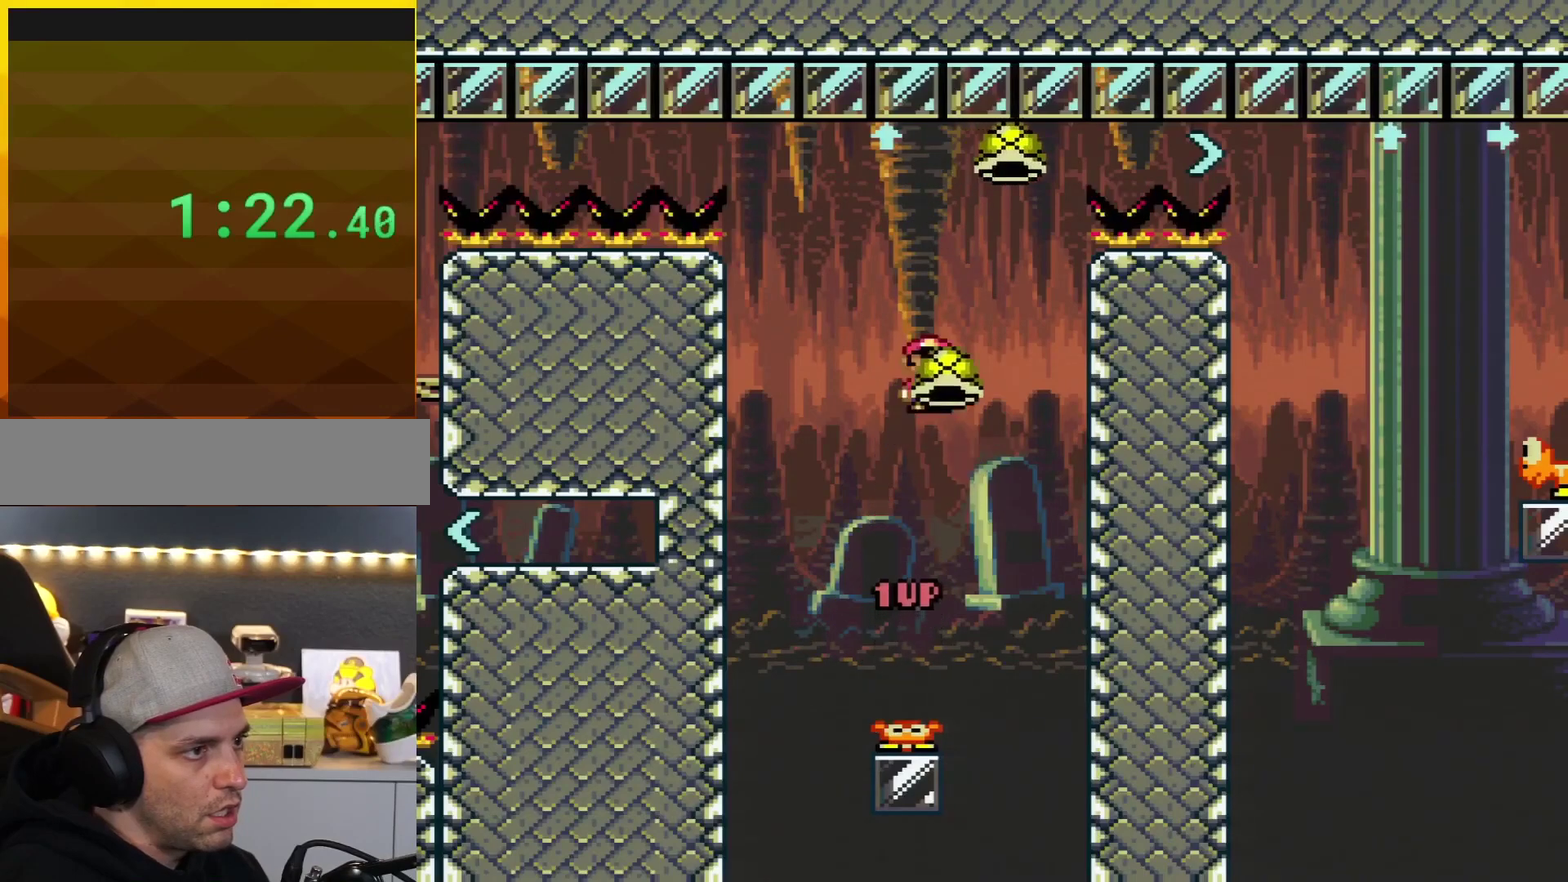
{"buttons": ["B", "Y", "DPAD_RIGHT"], "events": [[51, "DPAD_LEFT", "down"], [217, "Y", "up"], [251, "DPAD_LEFT", "up"], [251, "DPAD_RIGHT", "down"], [368, "Y", "down"]]}
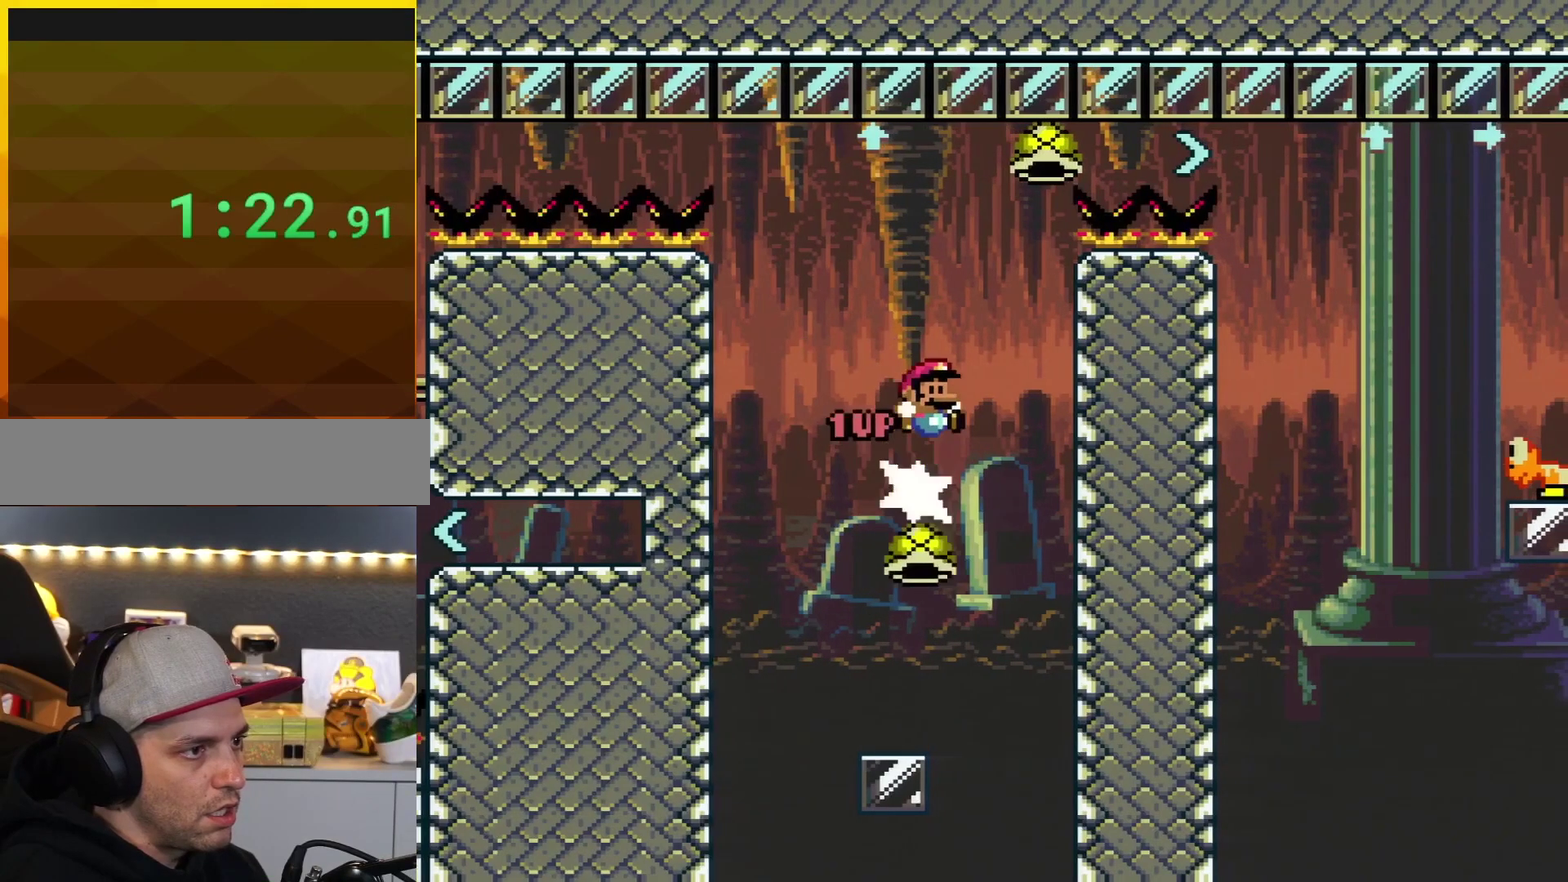
{"buttons": ["B", "Y", "DPAD_RIGHT"], "events": [[17, "DPAD_RIGHT", "up"], [234, "DPAD_RIGHT", "down"]]}
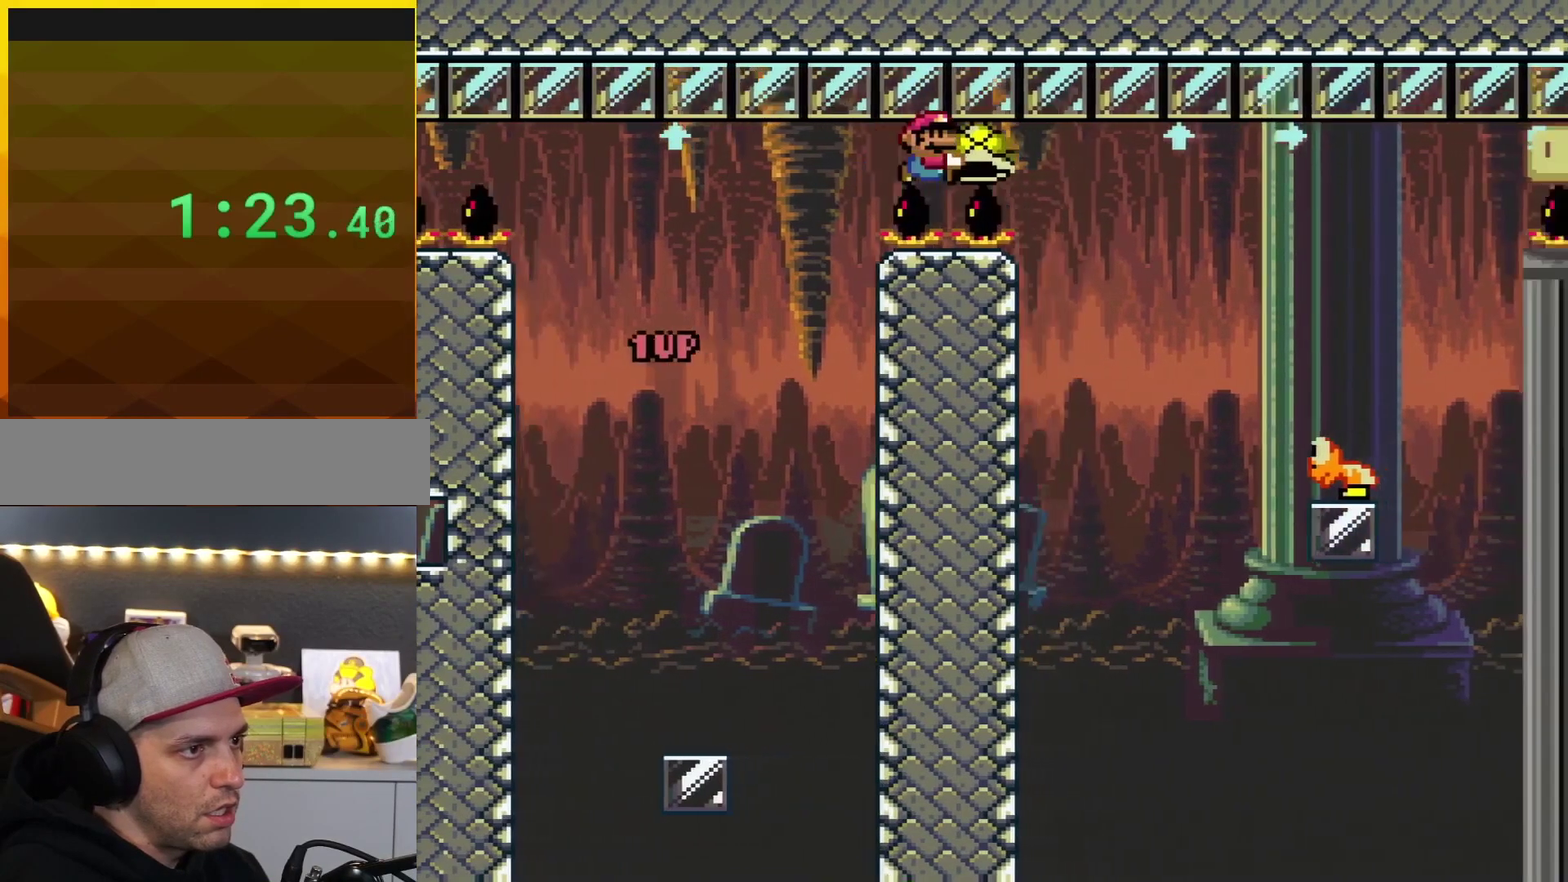
{"buttons": ["B", "Y", "DPAD_LEFT"], "events": [[401, "DPAD_RIGHT", "up"], [434, "DPAD_LEFT", "down"]]}
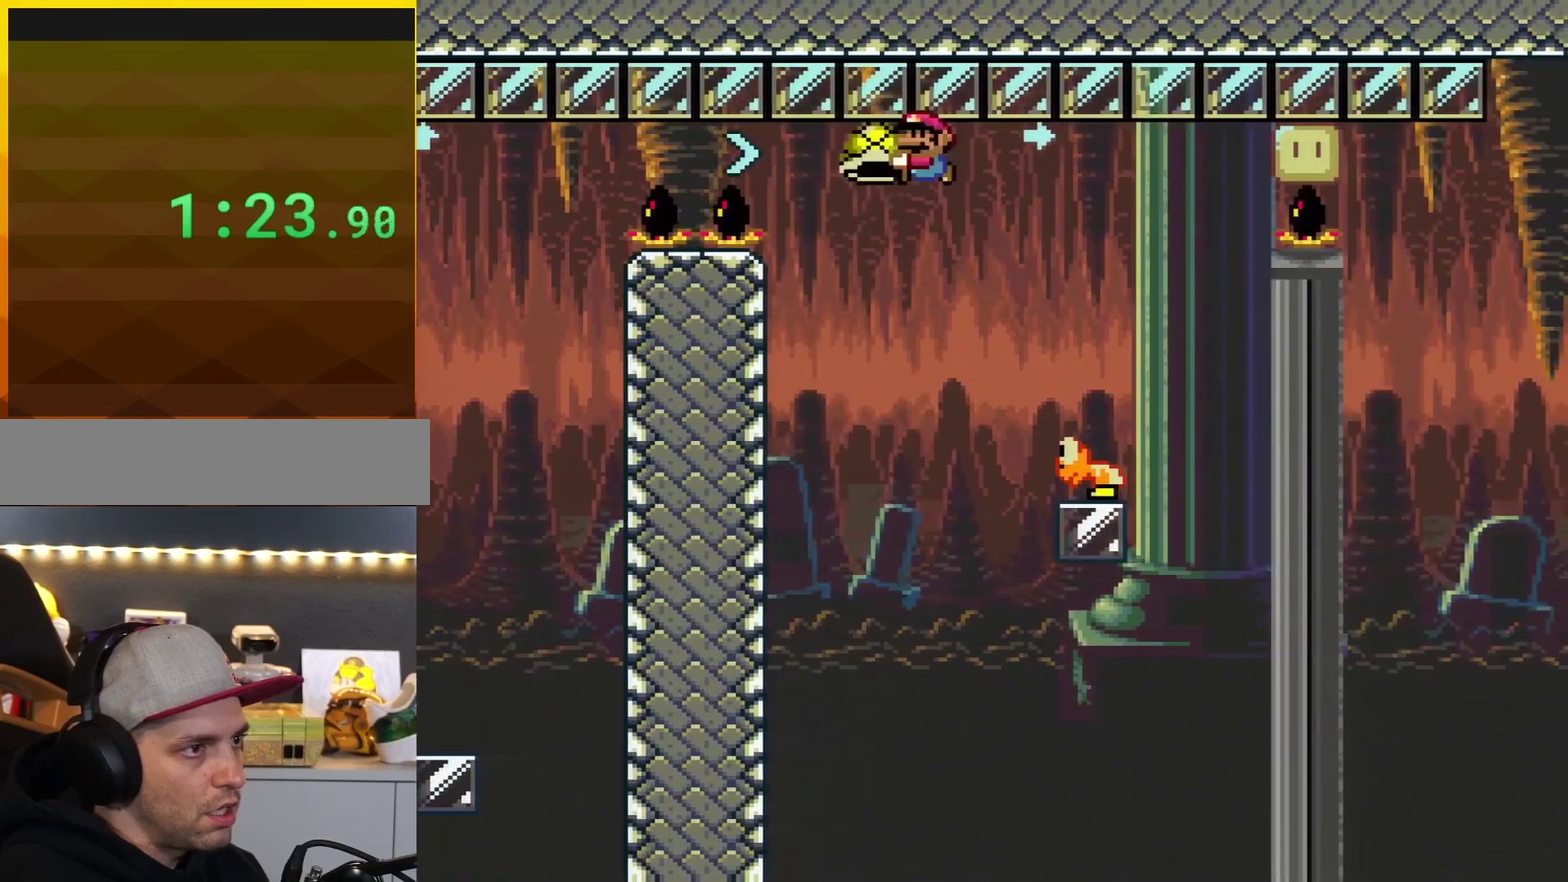
{"buttons": ["B", "Y"], "events": [[150, "DPAD_LEFT", "up"], [300, "DPAD_RIGHT", "down"], [434, "DPAD_RIGHT", "up"]]}
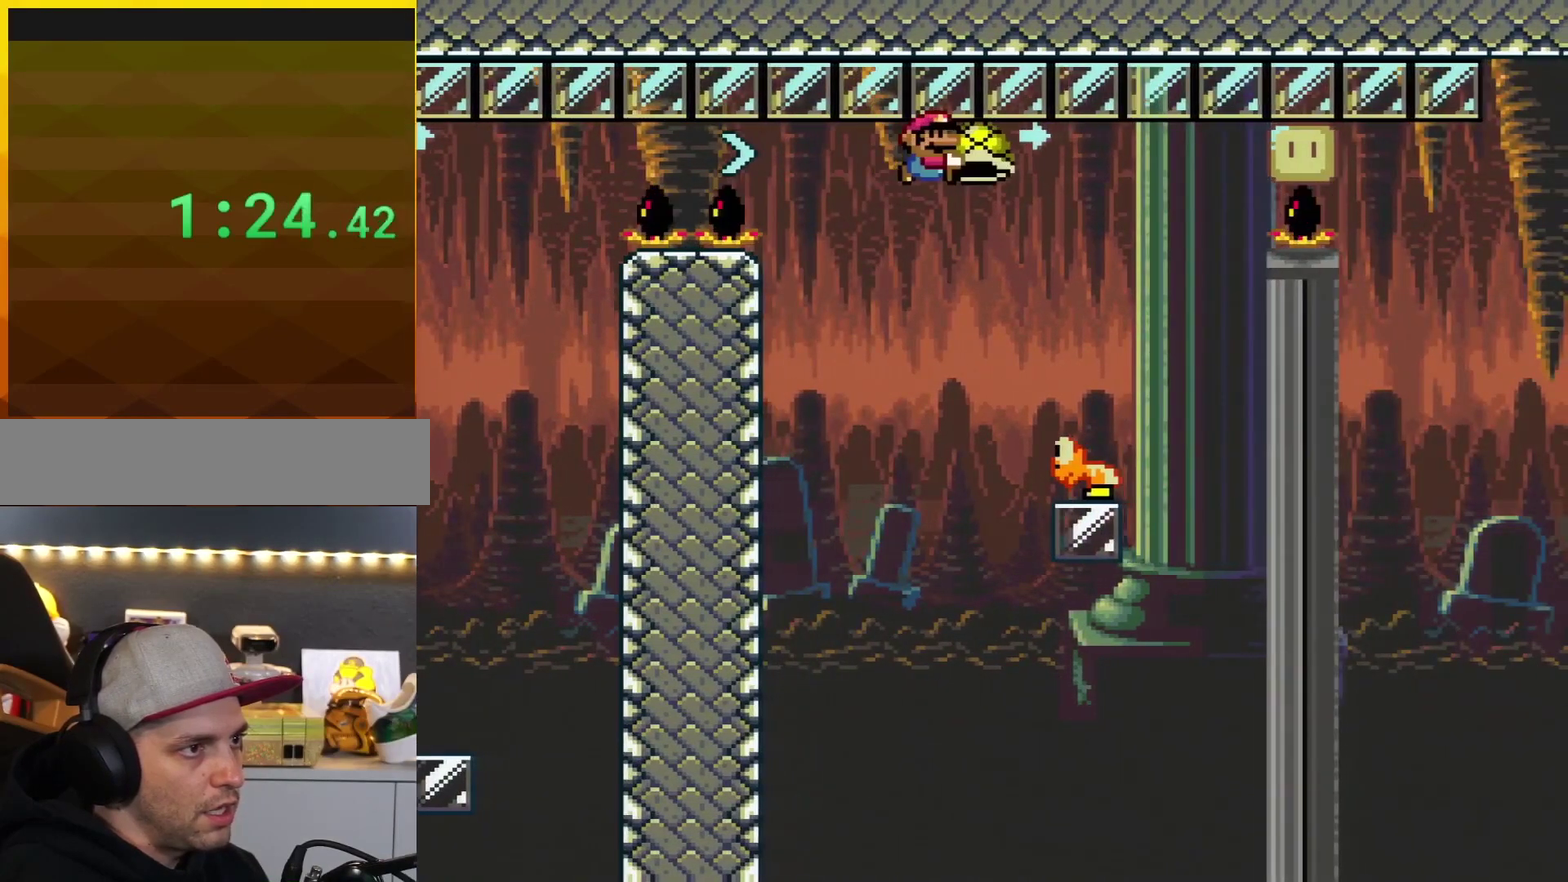
{"buttons": ["B", "Y"], "events": []}
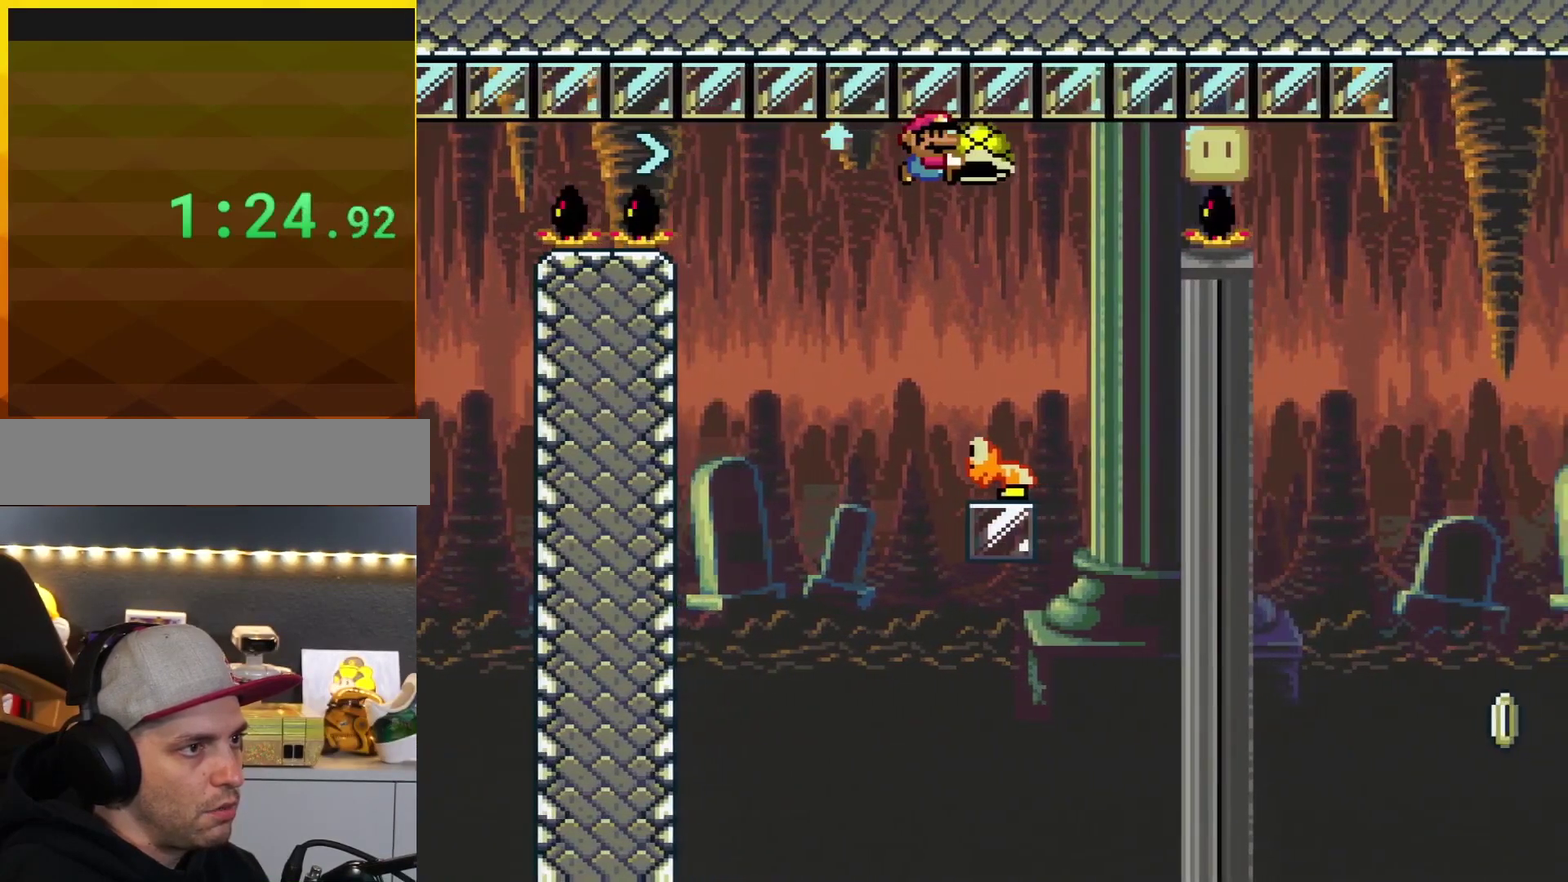
{"buttons": ["Y", "DPAD_LEFT"], "events": [[334, "Y", "up"], [434, "B", "up"], [434, "DPAD_LEFT", "down"], [467, "Y", "down"]]}
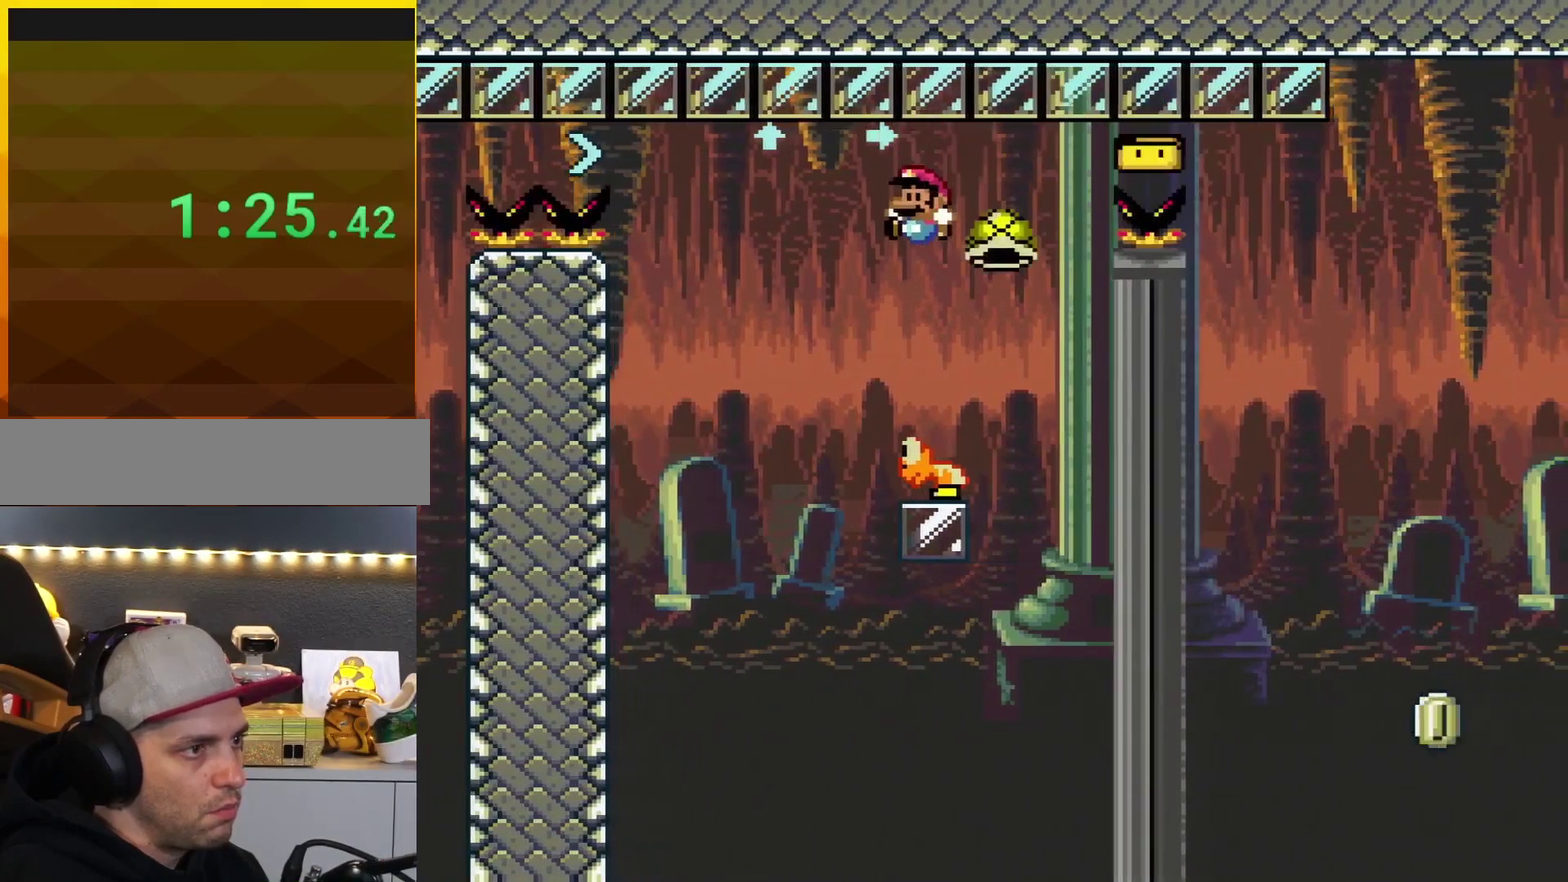
{"buttons": ["B", "Y", "DPAD_LEFT"], "events": [[17, "DPAD_LEFT", "up"], [84, "B", "down"], [234, "DPAD_RIGHT", "down"], [334, "DPAD_RIGHT", "up"], [434, "DPAD_RIGHT", "down"], [484, "DPAD_LEFT", "down"], [484, "DPAD_RIGHT", "up"]]}
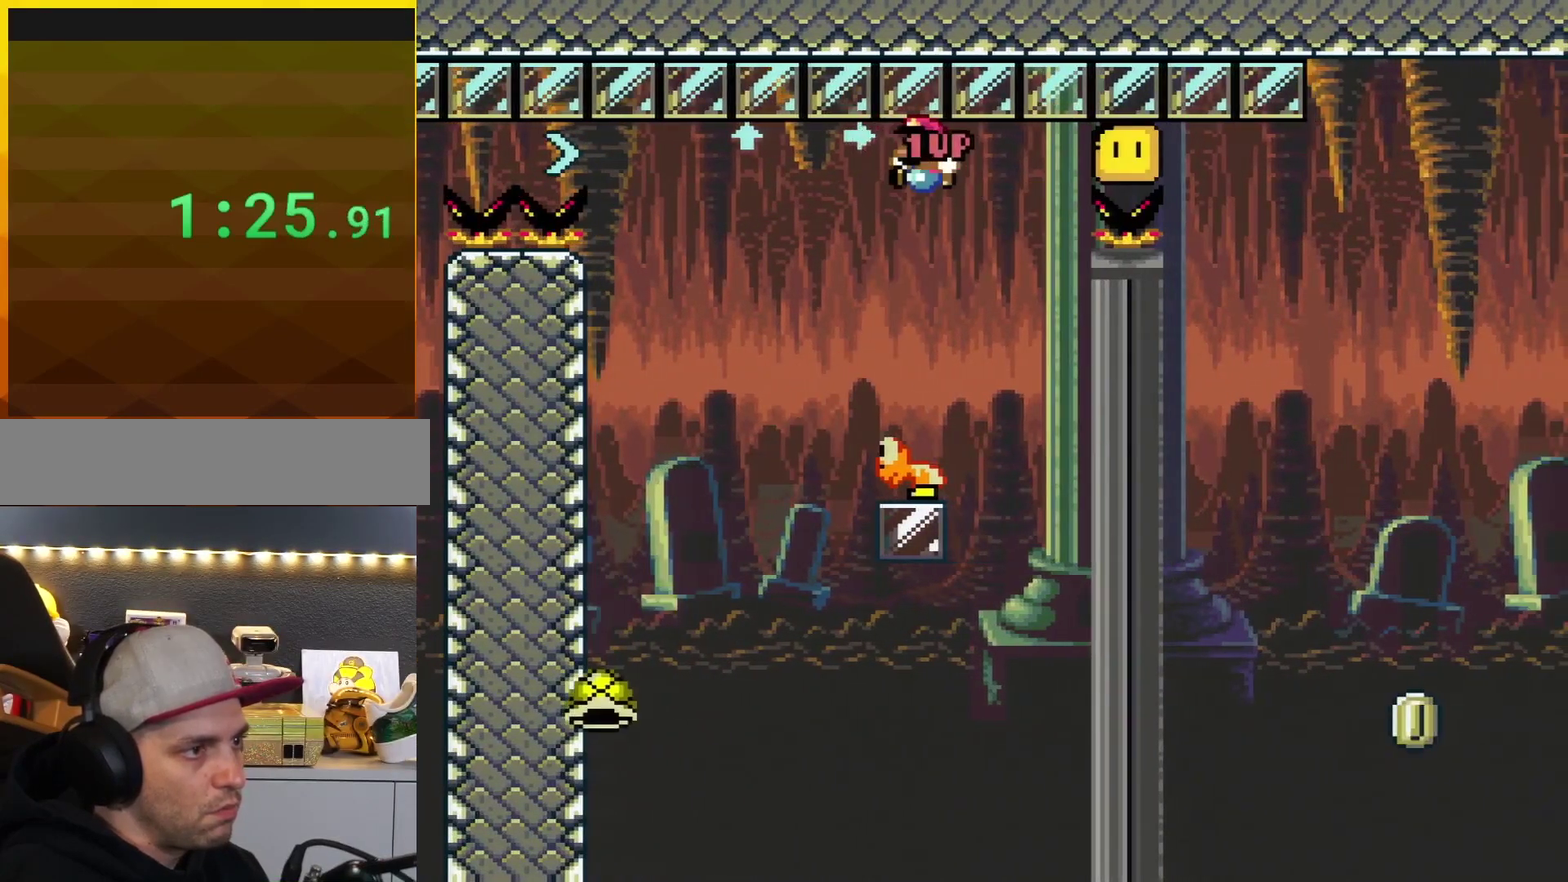
{"buttons": ["B", "Y"], "events": [[150, "DPAD_LEFT", "up"], [334, "DPAD_RIGHT", "down"], [434, "DPAD_RIGHT", "up"]]}
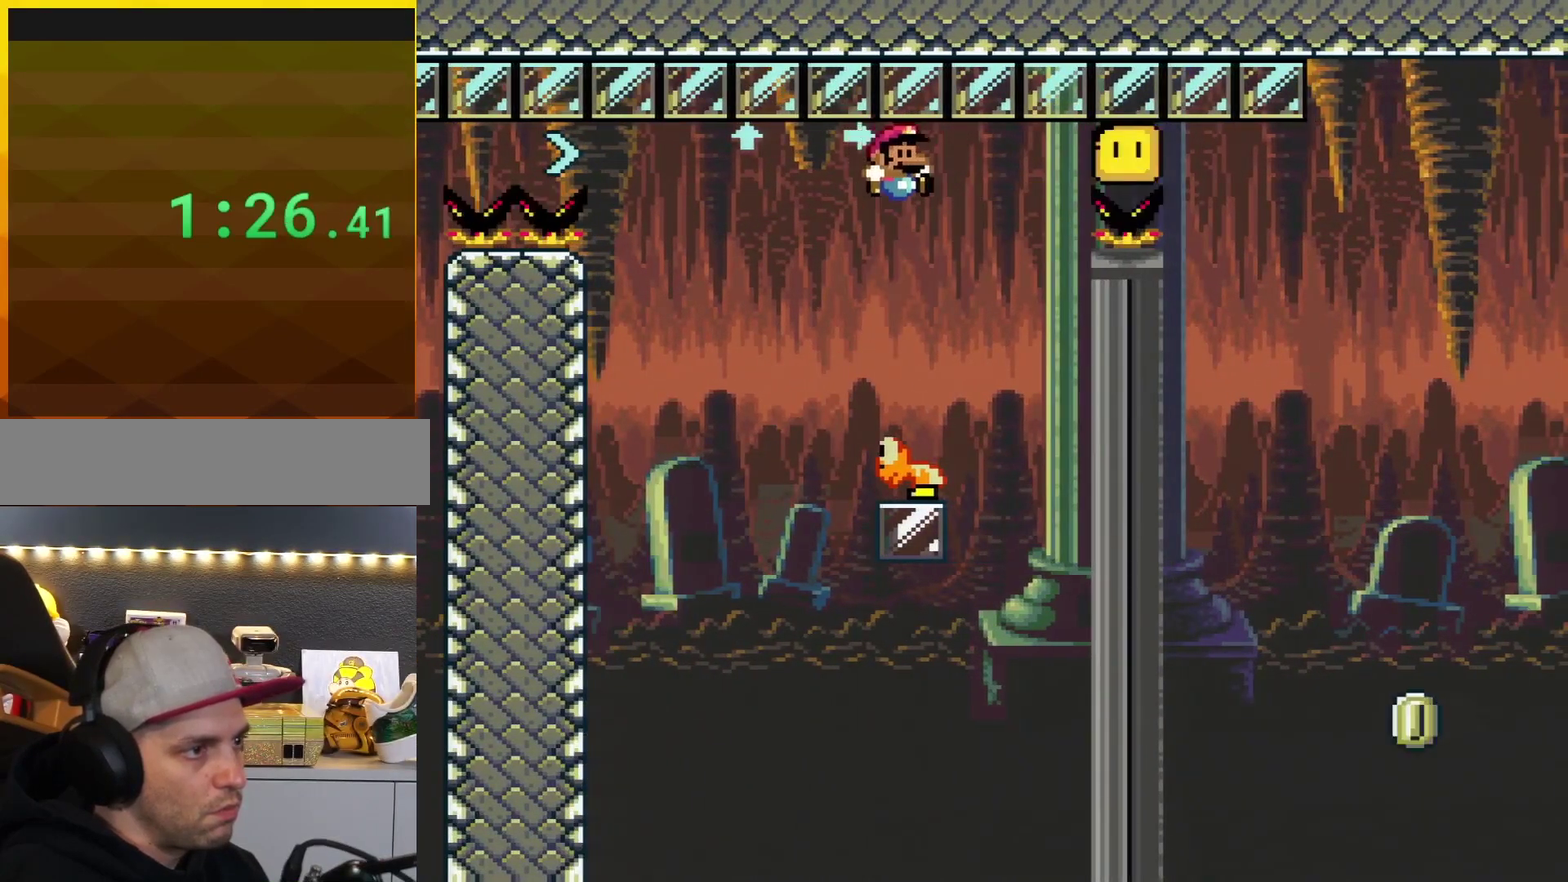
{"buttons": ["B", "Y"], "events": [[17, "B", "up"], [117, "DPAD_LEFT", "down"], [234, "DPAD_LEFT", "up"], [267, "B", "down"], [267, "DPAD_RIGHT", "down"], [484, "DPAD_RIGHT", "up"]]}
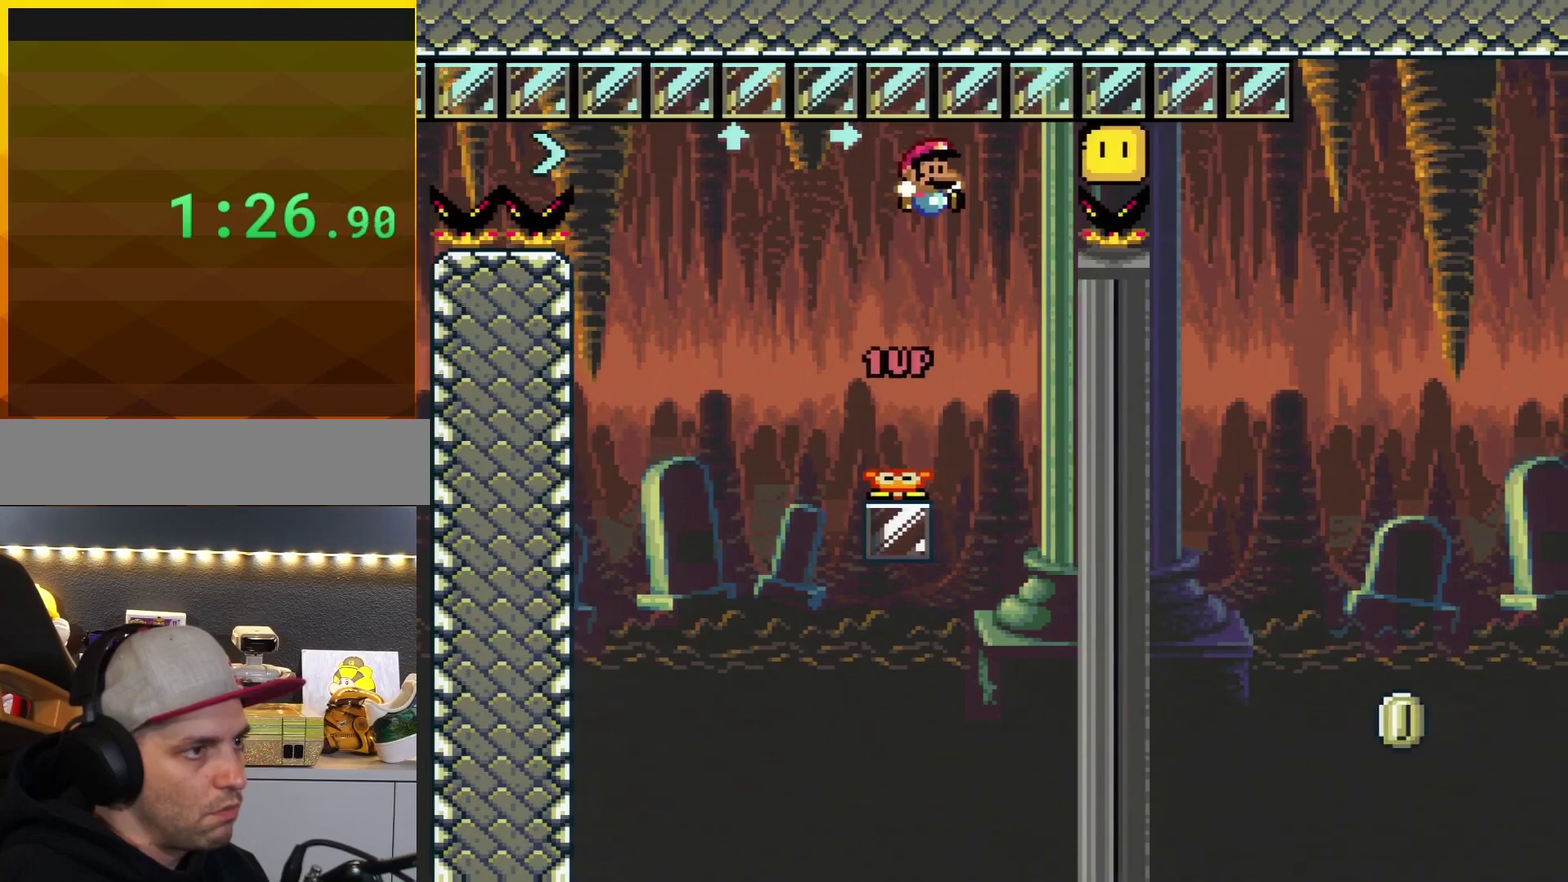
{"buttons": ["B", "Y", "DPAD_RIGHT"], "events": [[117, "DPAD_RIGHT", "down"]]}
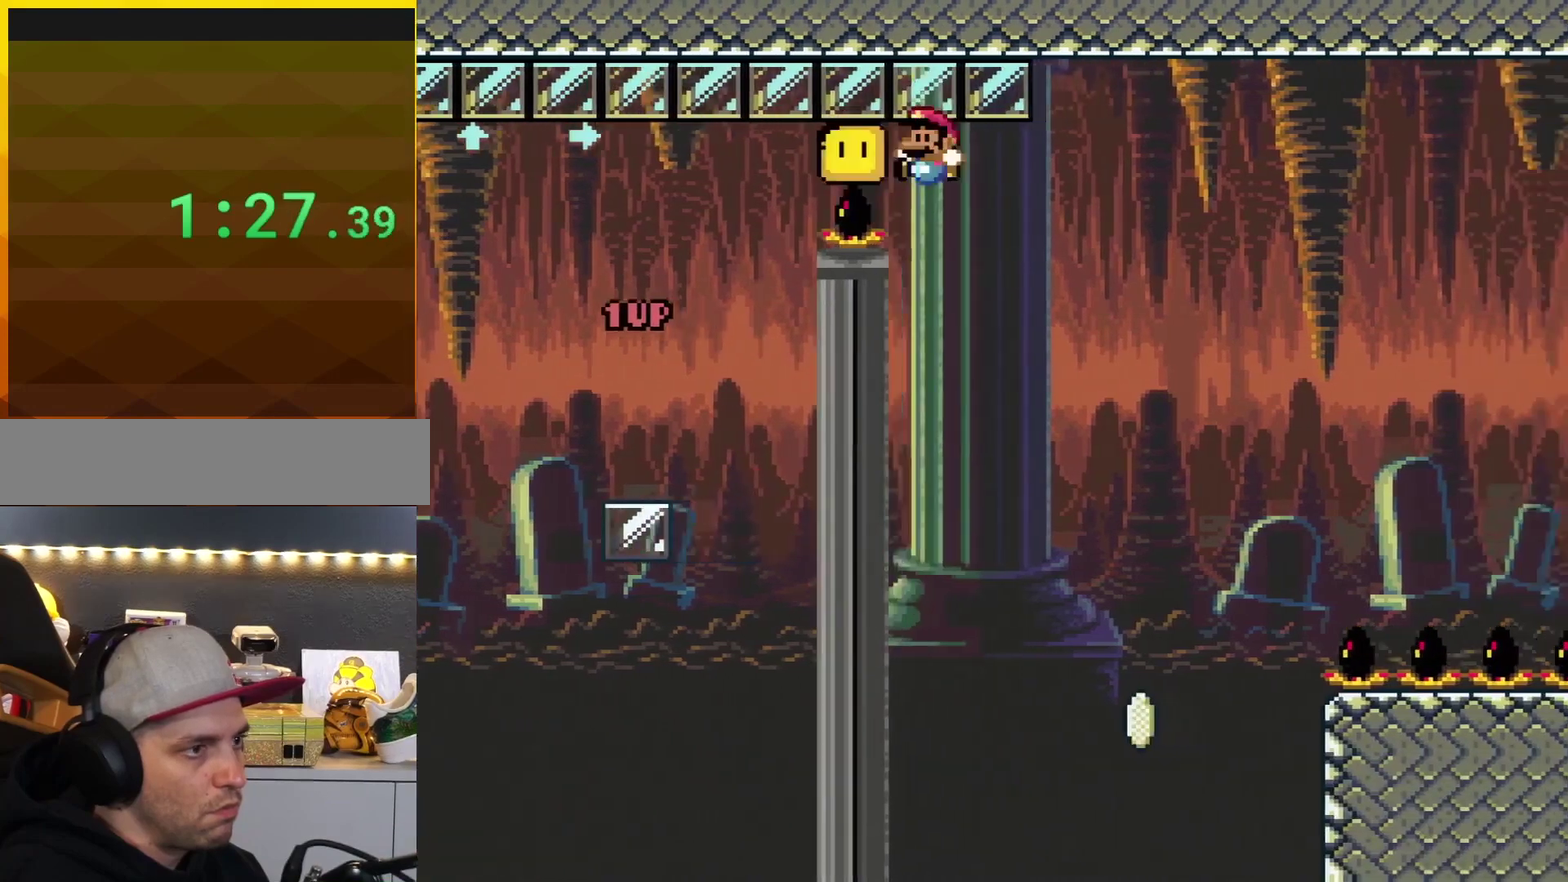
{"buttons": ["B", "Y"], "events": [[17, "DPAD_RIGHT", "up"], [51, "DPAD_LEFT", "down"], [267, "DPAD_LEFT", "up"], [368, "DPAD_RIGHT", "down"], [484, "DPAD_RIGHT", "up"]]}
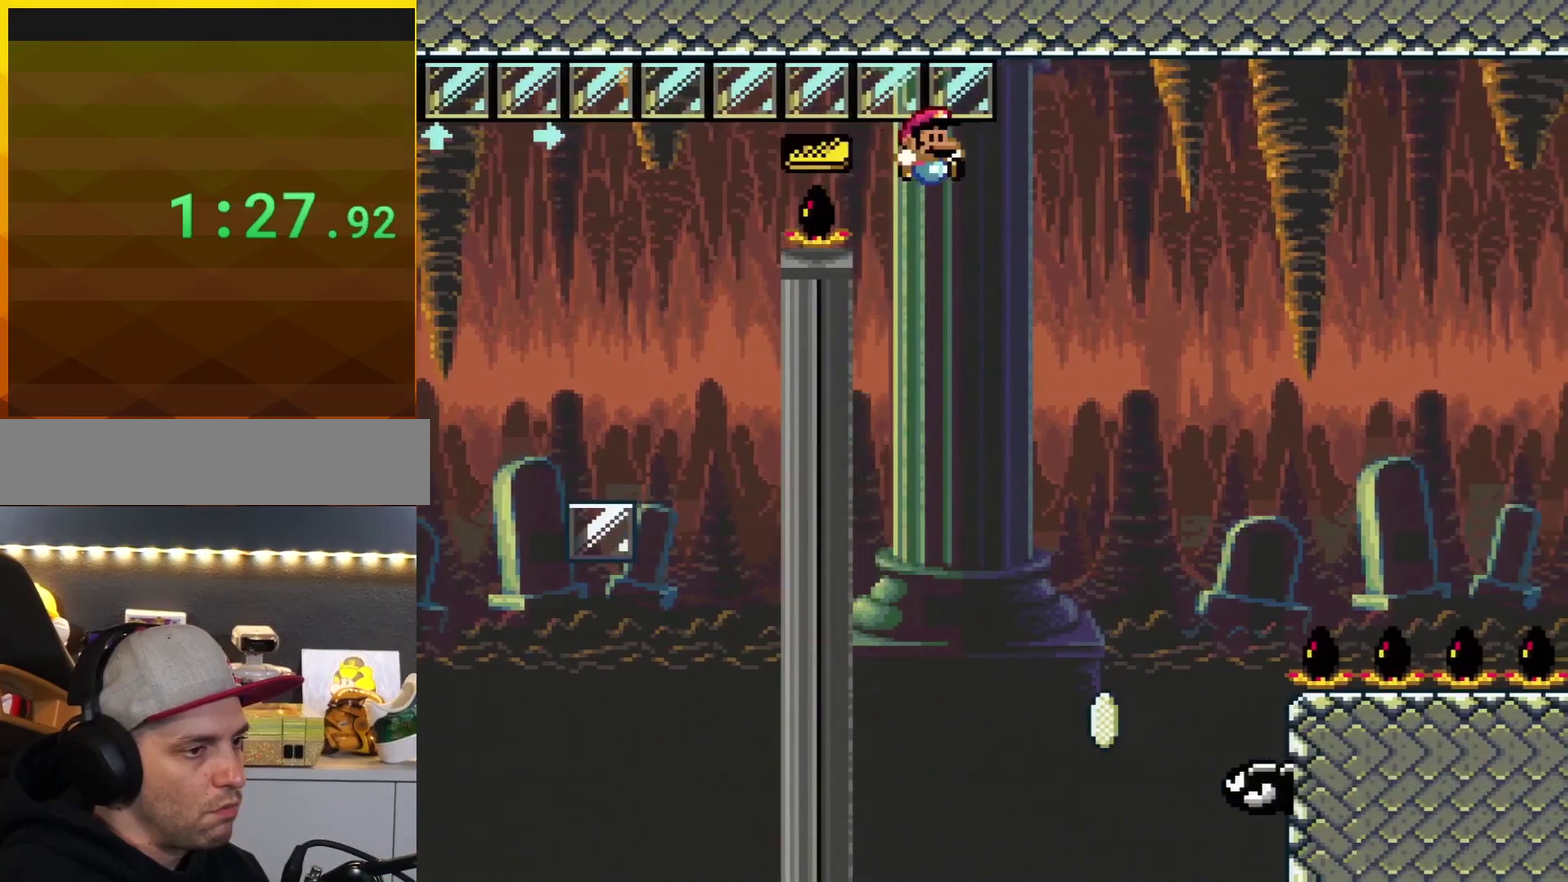
{"buttons": ["B", "Y"], "events": [[334, "DPAD_LEFT", "down"], [467, "DPAD_LEFT", "up"]]}
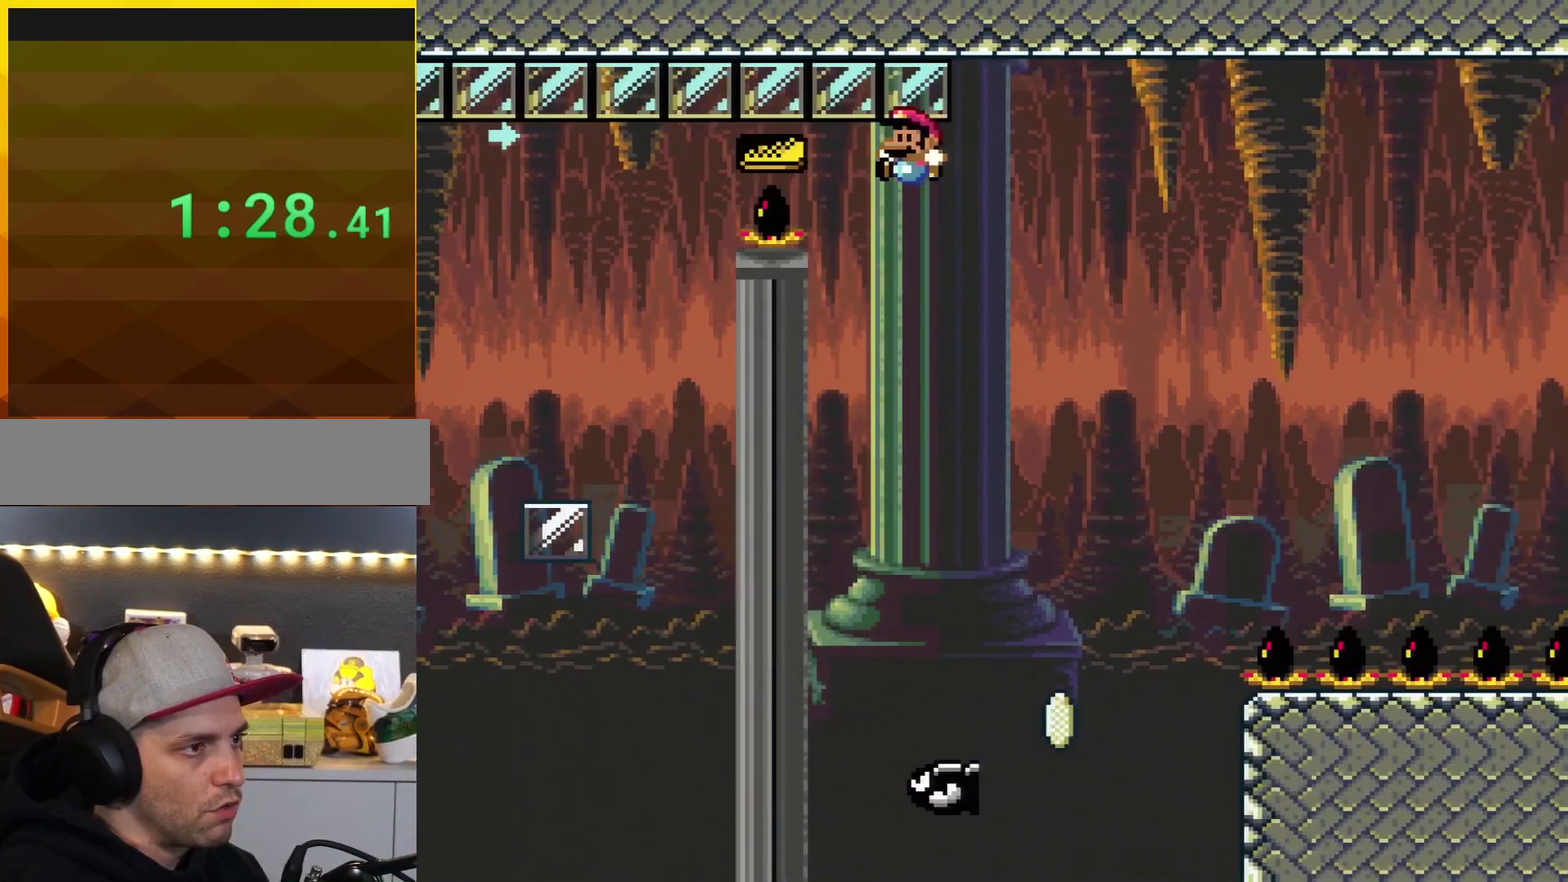
{"buttons": ["B", "Y", "DPAD_LEFT"], "events": [[184, "DPAD_LEFT", "down"]]}
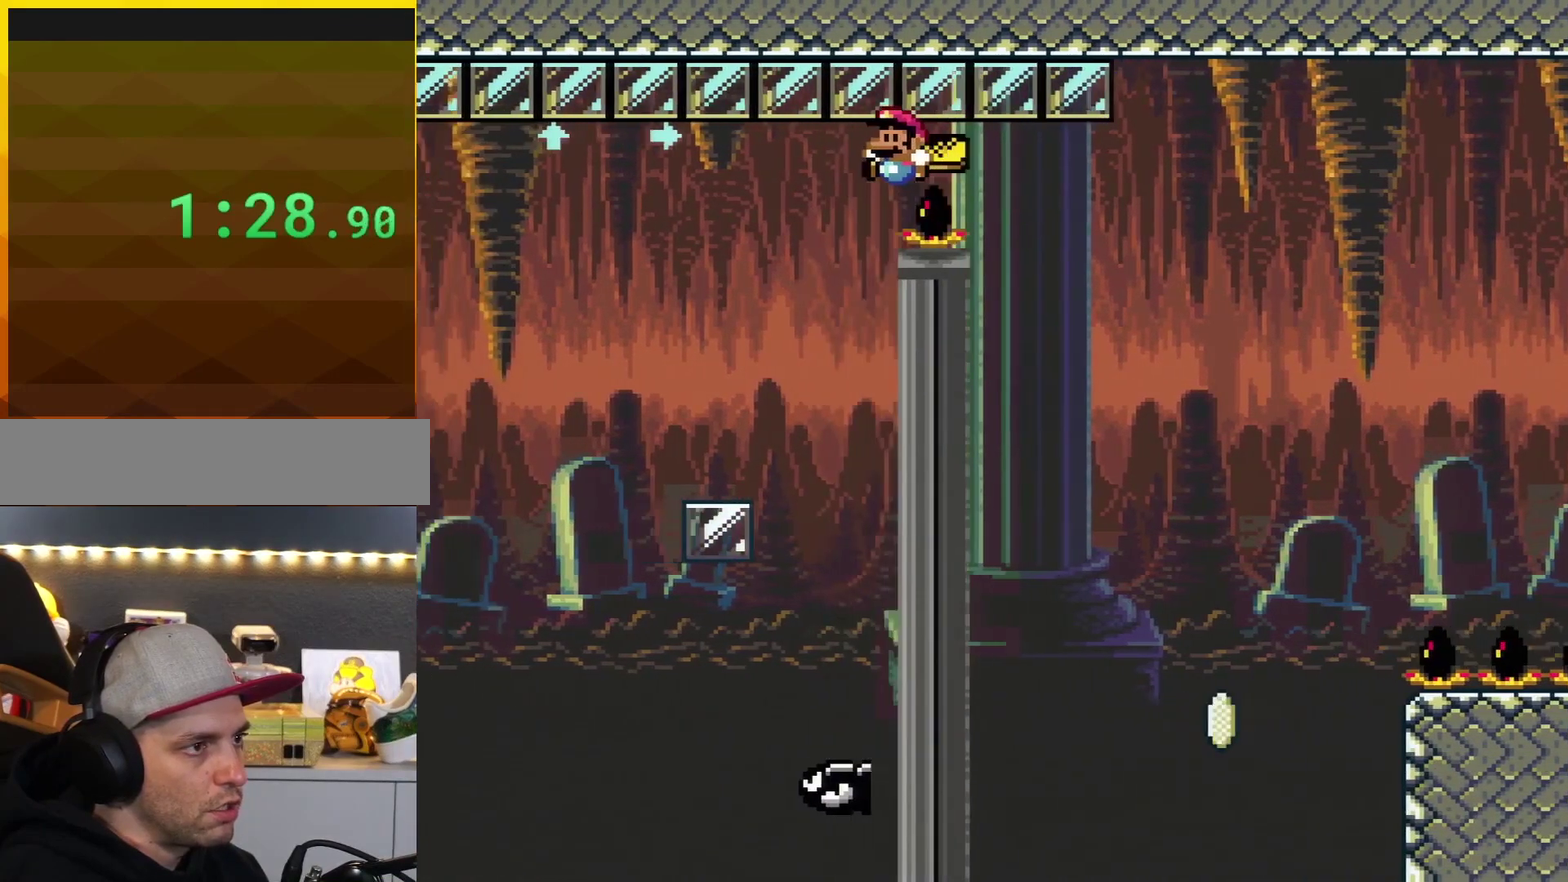
{"buttons": ["B", "Y", "DPAD_RIGHT"], "events": [[334, "DPAD_LEFT", "up"], [400, "DPAD_RIGHT", "down"]]}
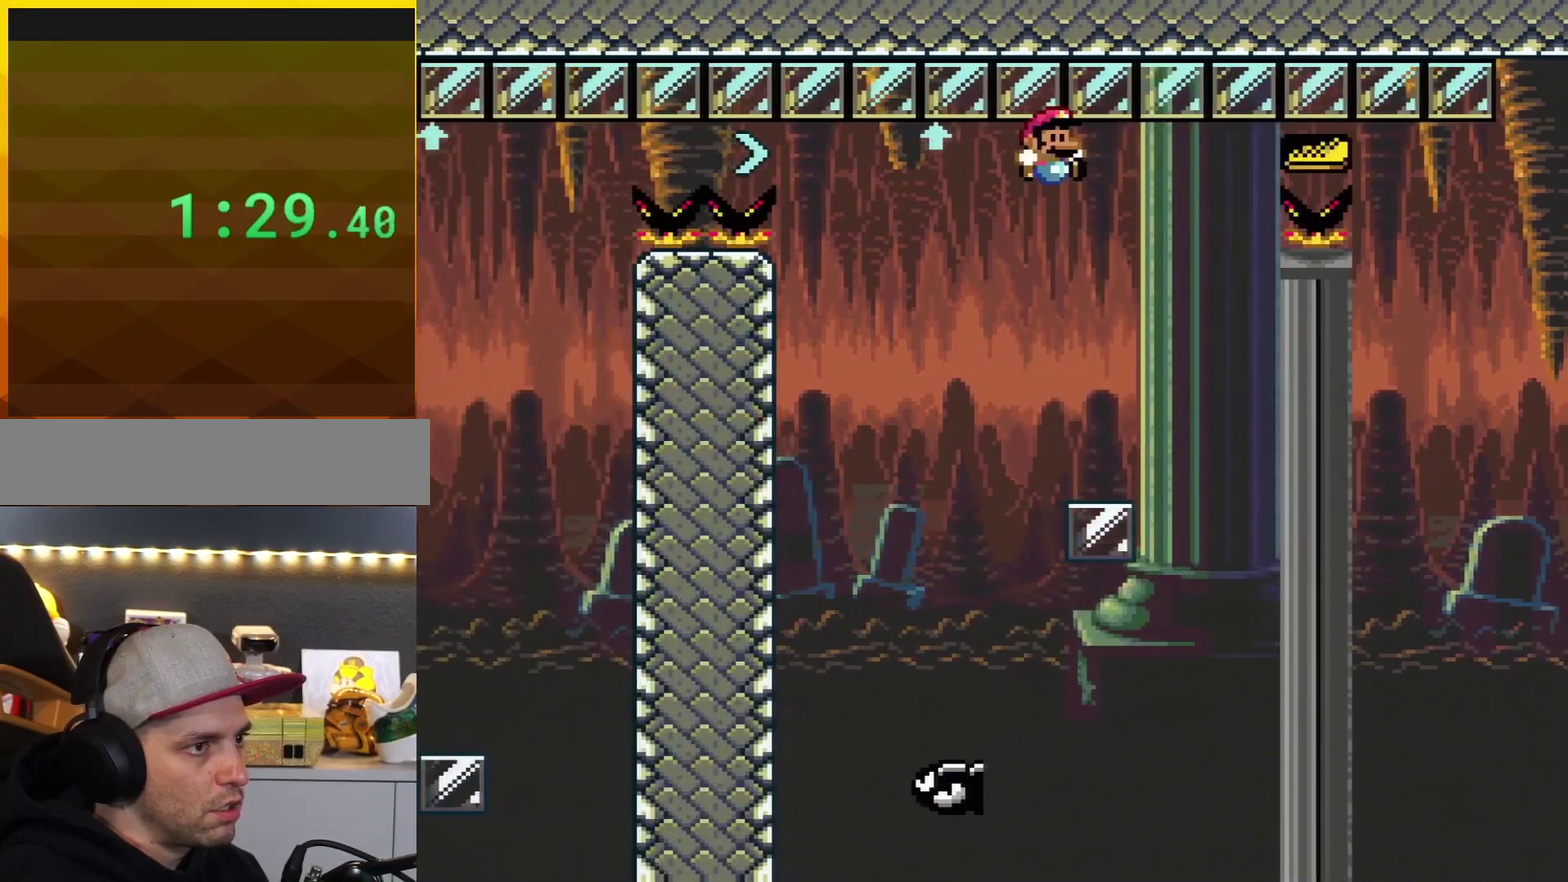
{"buttons": ["B", "Y", "DPAD_RIGHT"], "events": []}
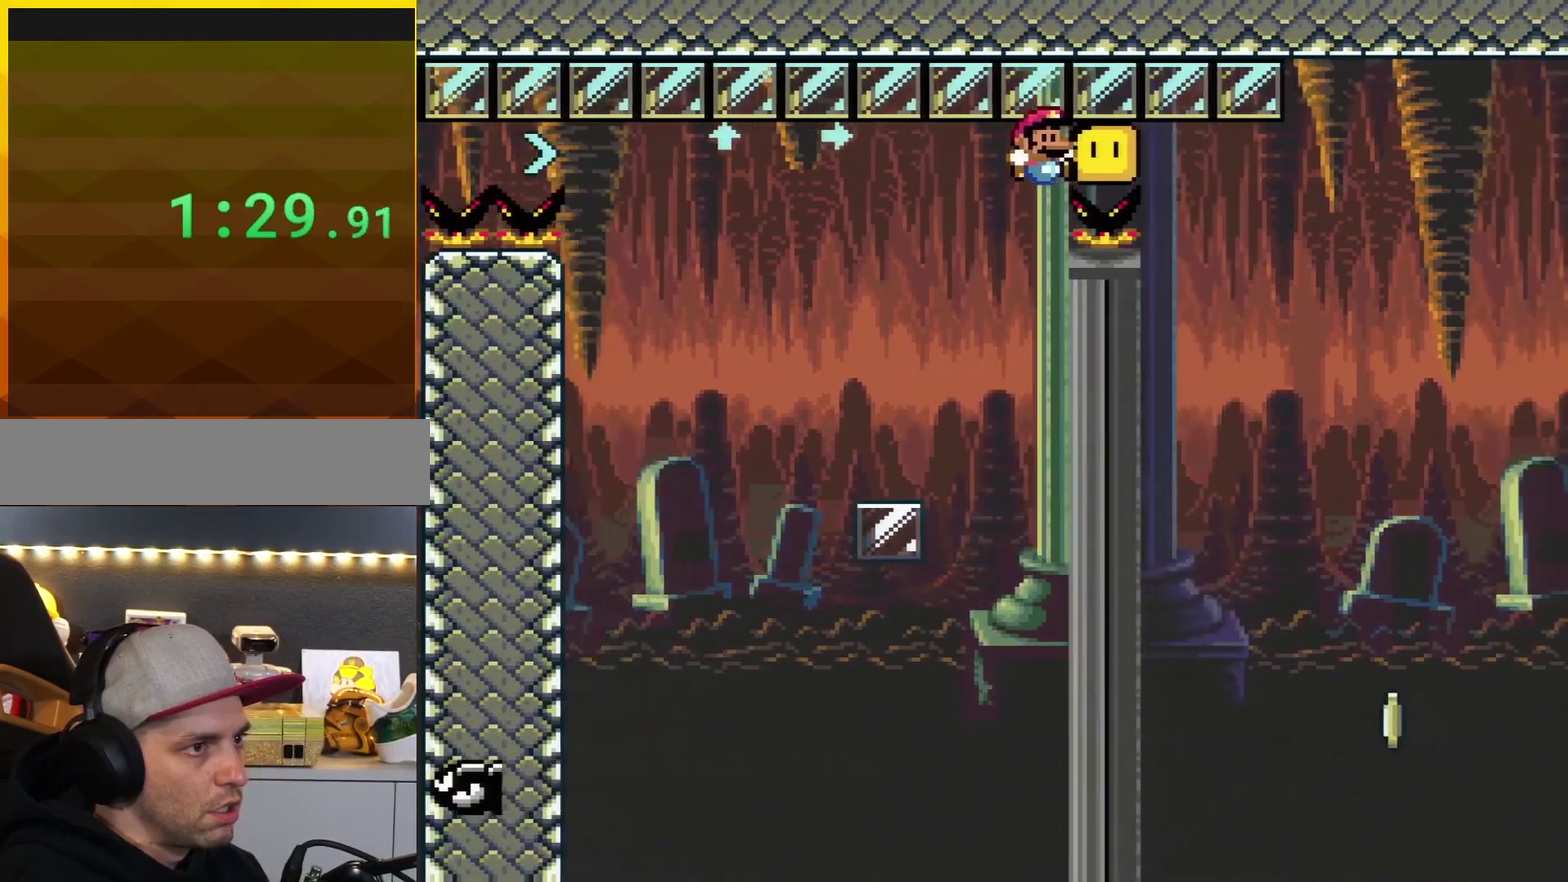
{"buttons": ["B", "Y"], "events": [[200, "DPAD_RIGHT", "up"]]}
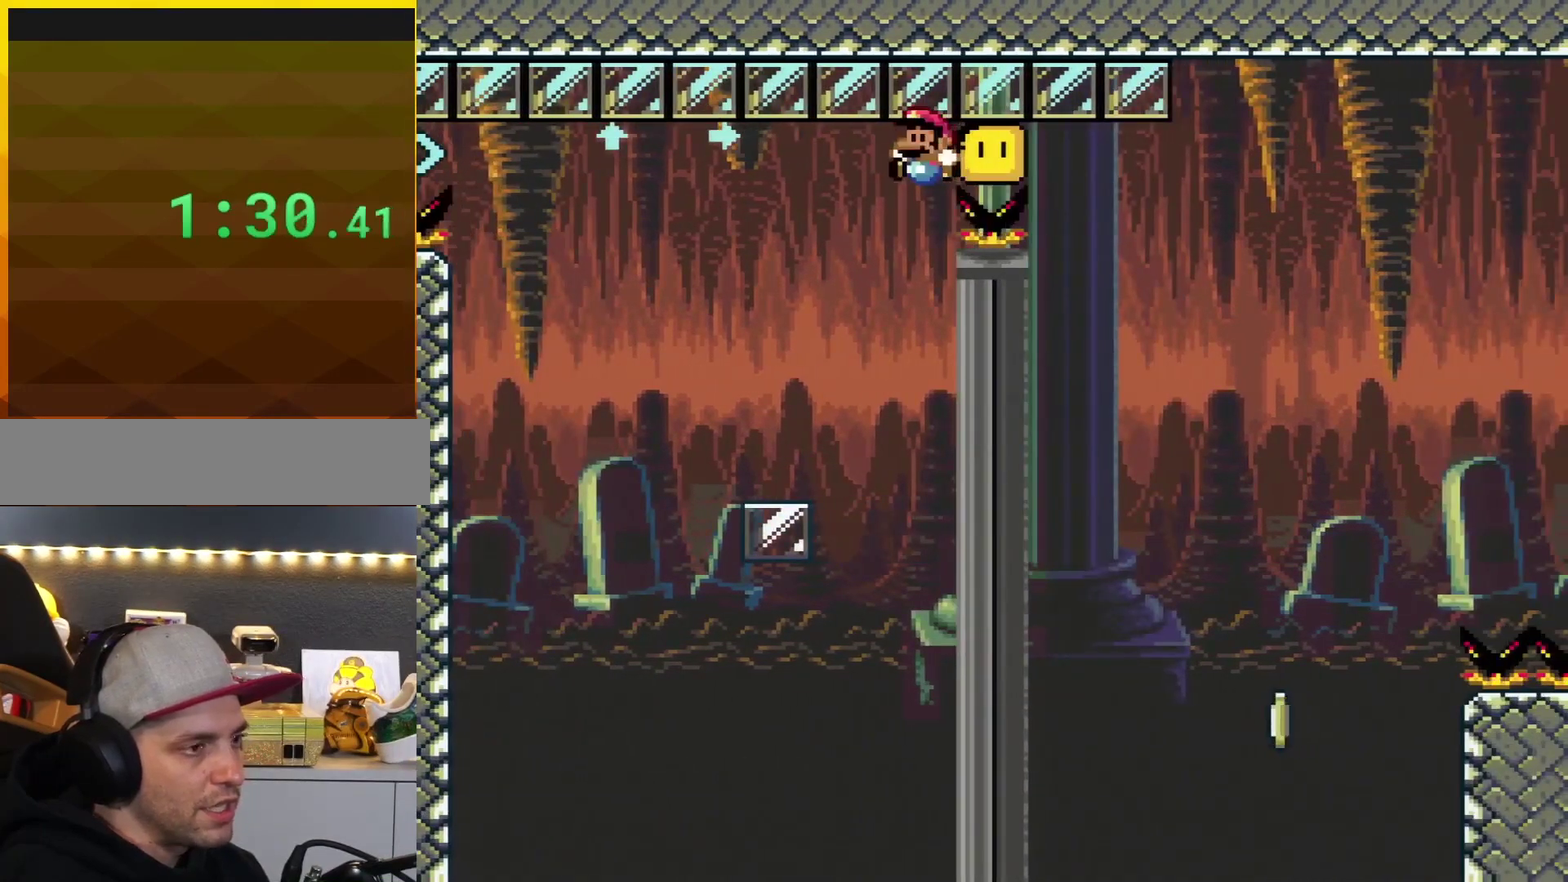
{"buttons": ["B", "Y", "DPAD_LEFT"], "events": [[17, "DPAD_LEFT", "down"]]}
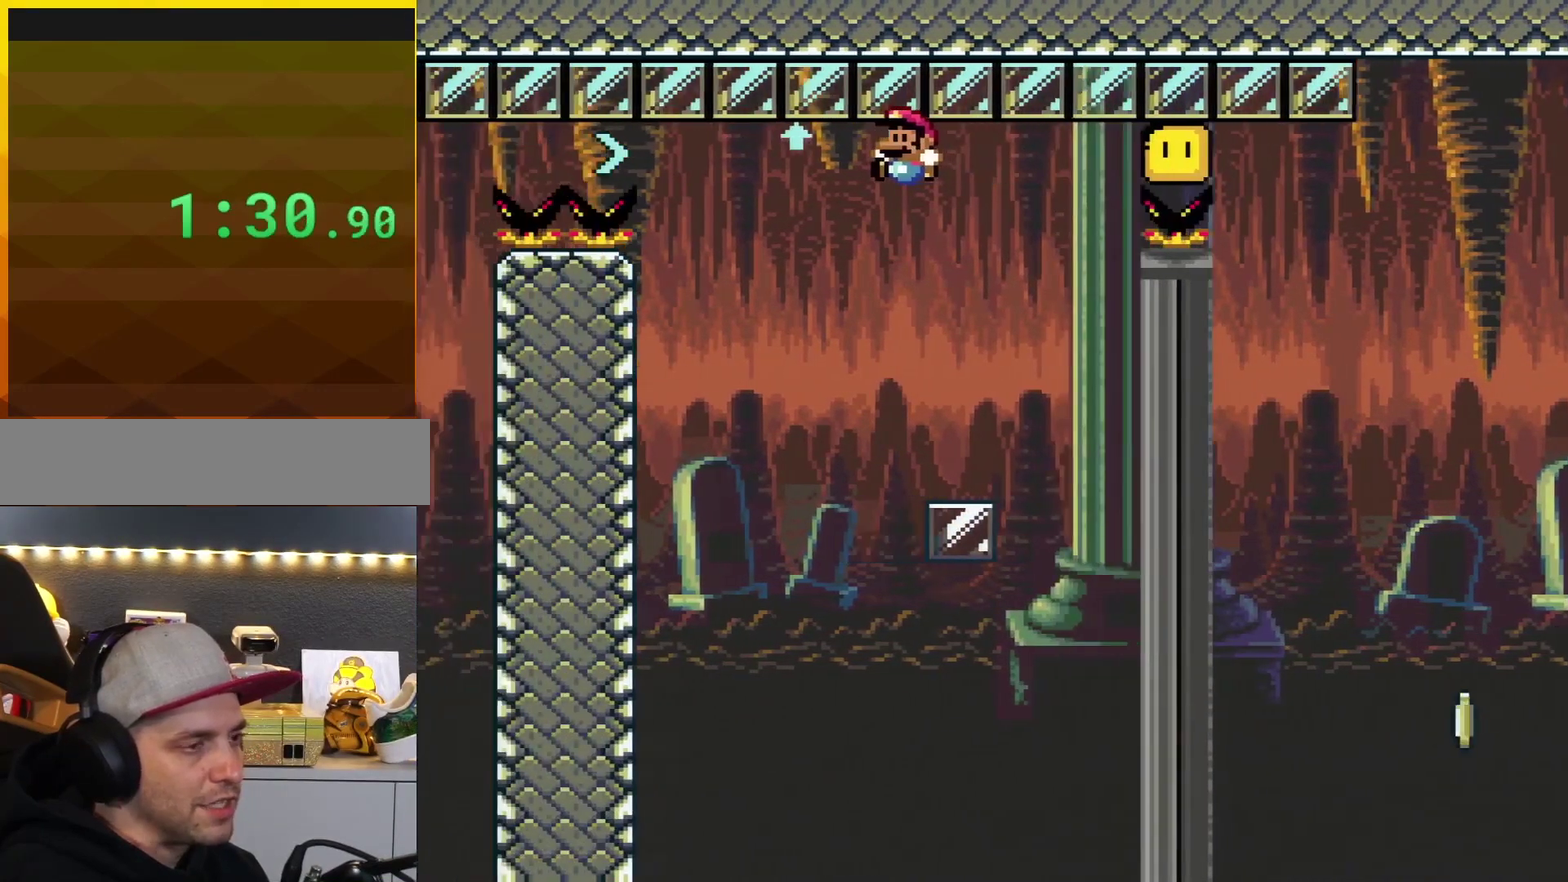
{"buttons": ["Y"], "events": [[184, "DPAD_LEFT", "up"], [267, "B", "up"]]}
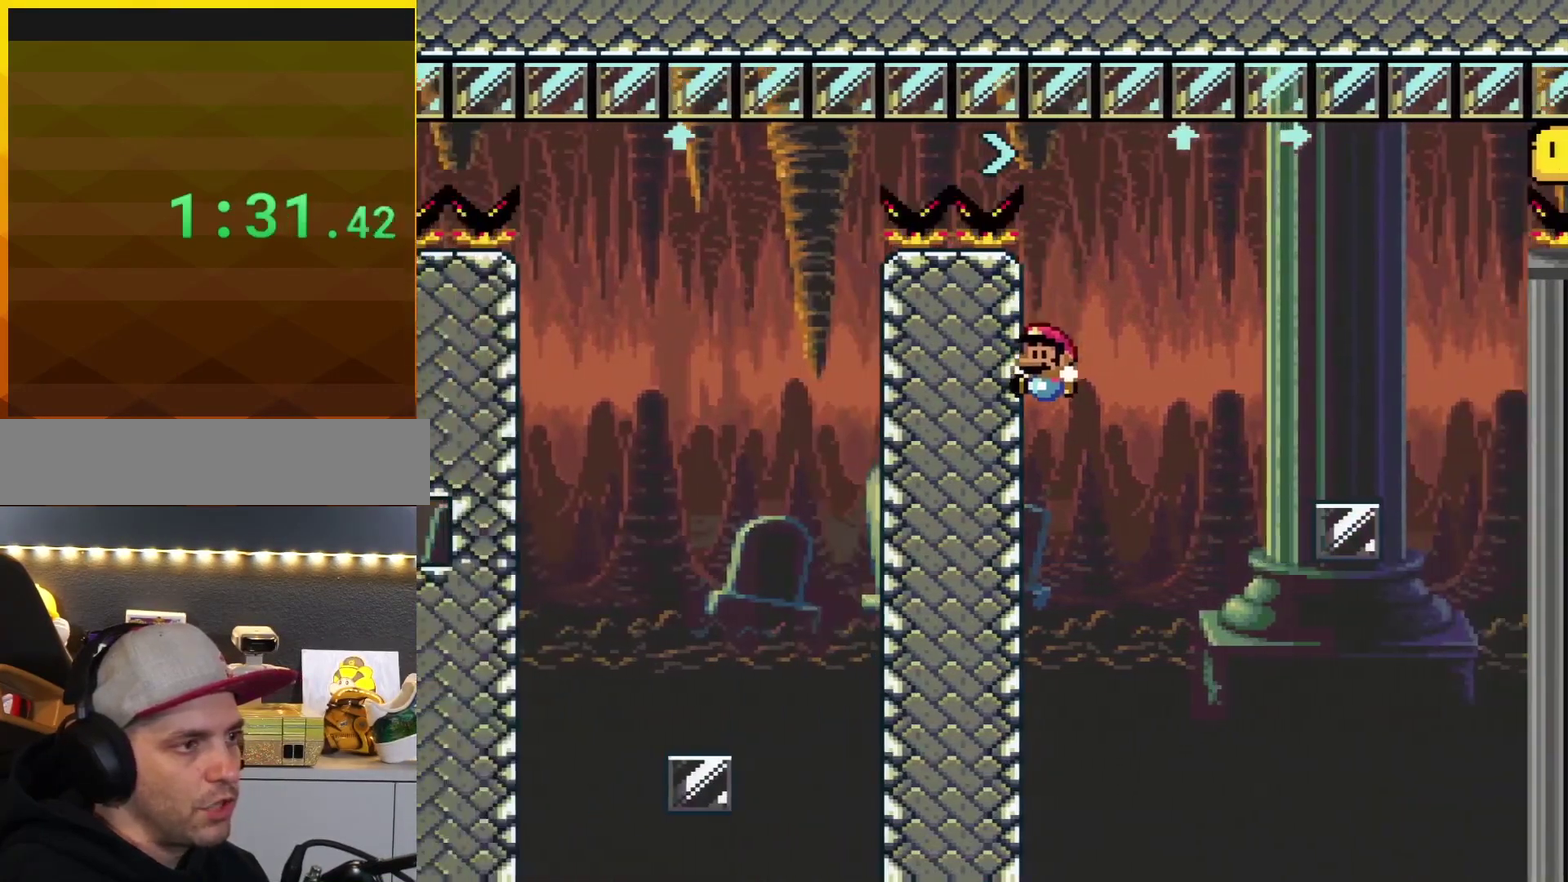
{"buttons": ["A"], "events": [[51, "Y", "up"], [201, "A", "down"], [401, "A", "up"], [468, "A", "down"]]}
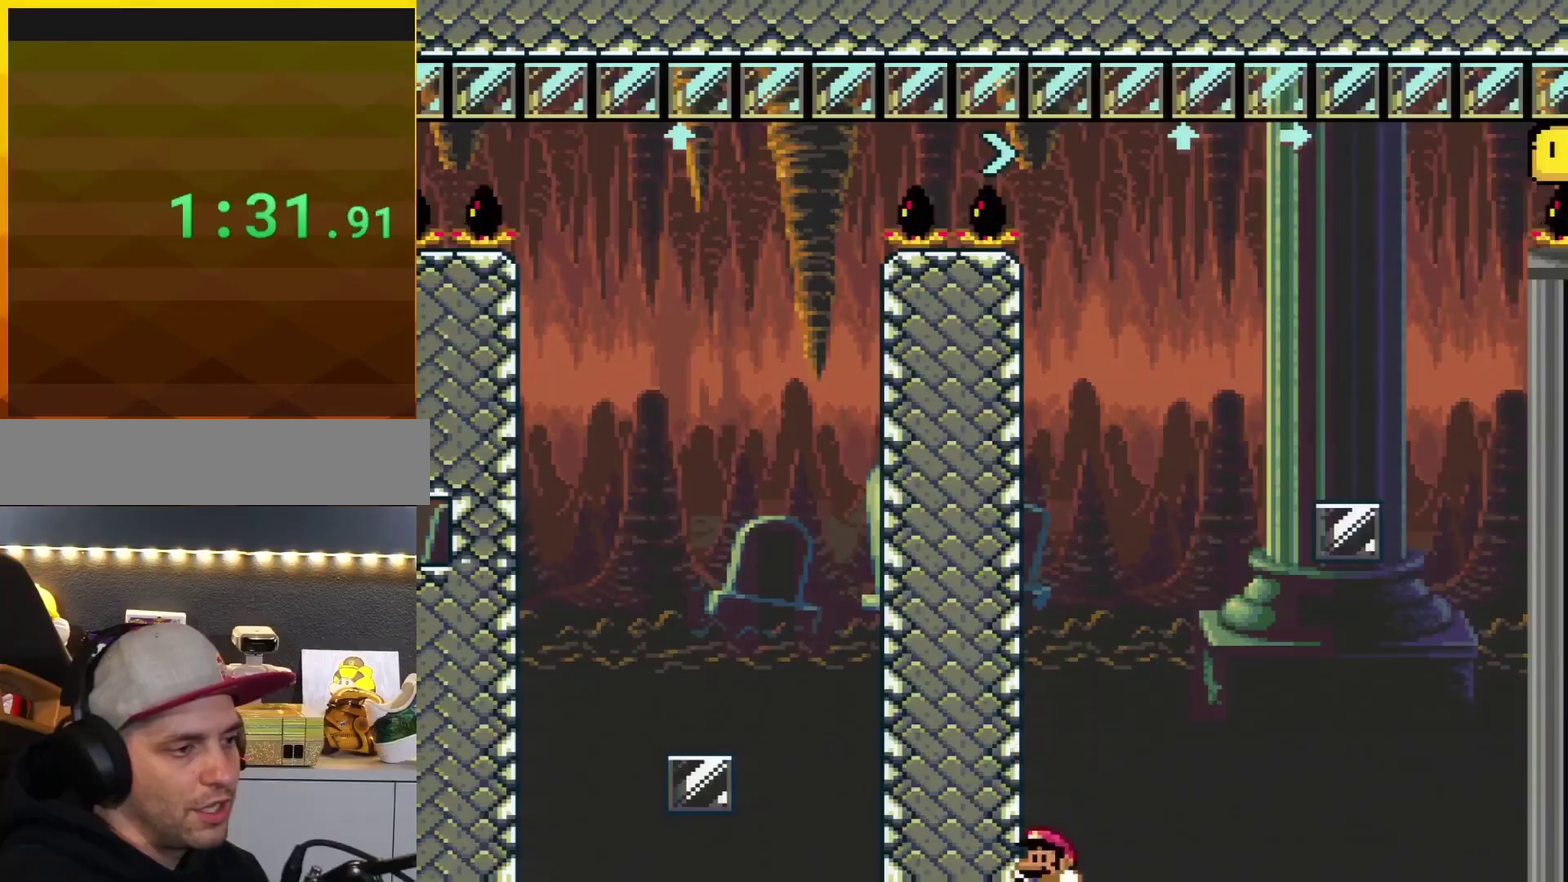
{"buttons": [], "events": [[50, "A", "up"], [150, "A", "down"], [234, "A", "up"], [334, "A", "down"], [434, "A", "up"]]}